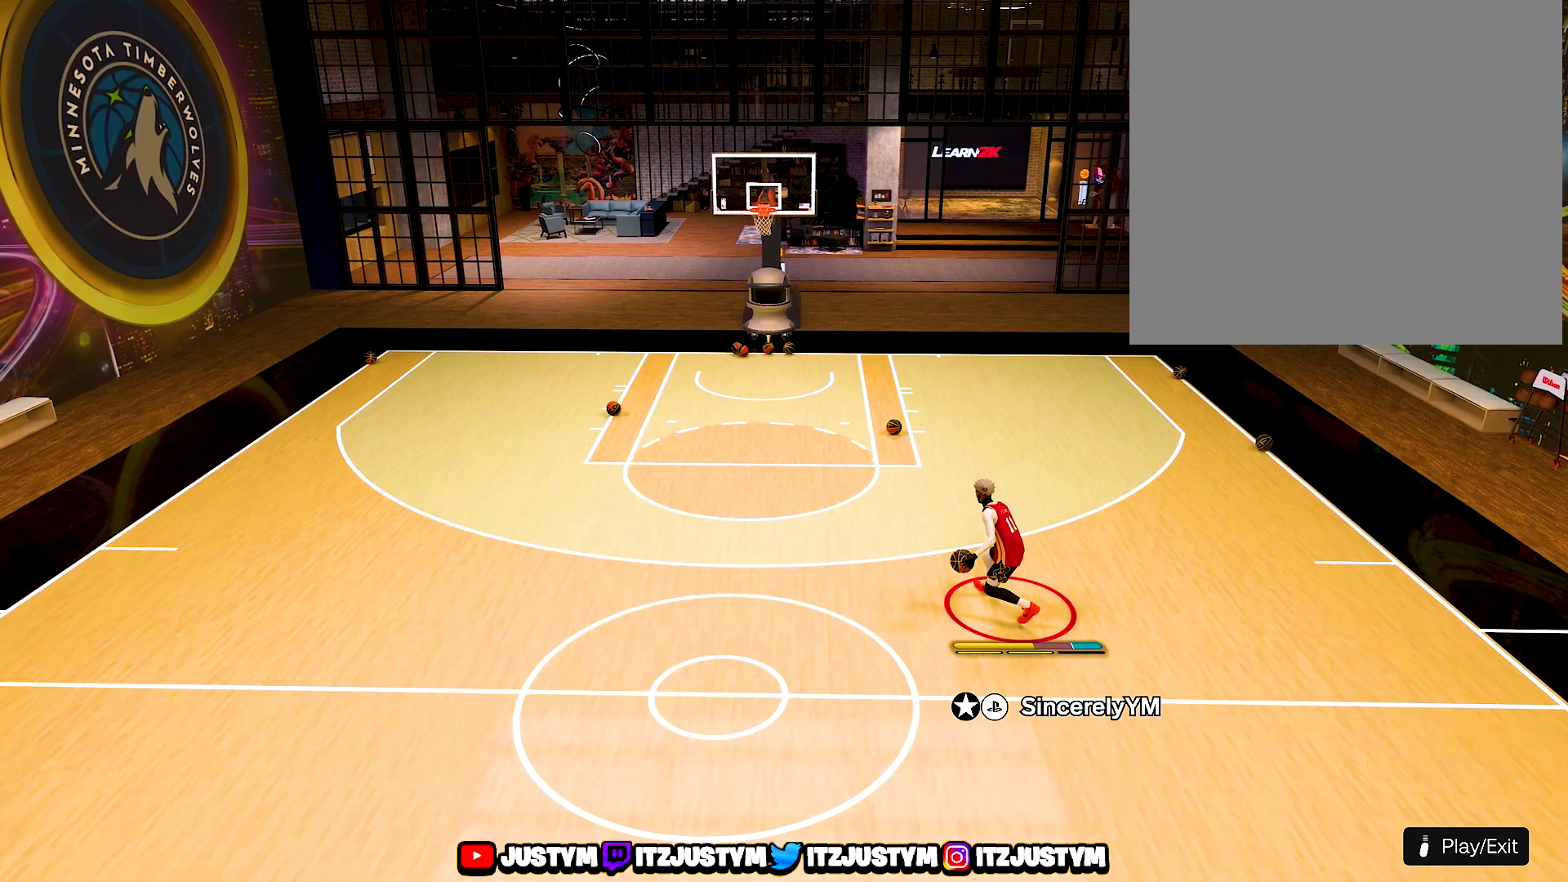
Gameplay with a controller (PlayStation layout); each line is a JSON object with the inputs held at the frame after it. "events" lists button and stick changes between this image and that frame as [ms after this image, input, new state], when the widget could be followed in between. Not read: L3 R3.
{"buttons": [], "left_stick": "center", "right_stick": "center", "events": [[250, "right_stick", "left"], [317, "left_stick", "center"], [333, "right_stick", "center"], [467, "R2", "up"]]}
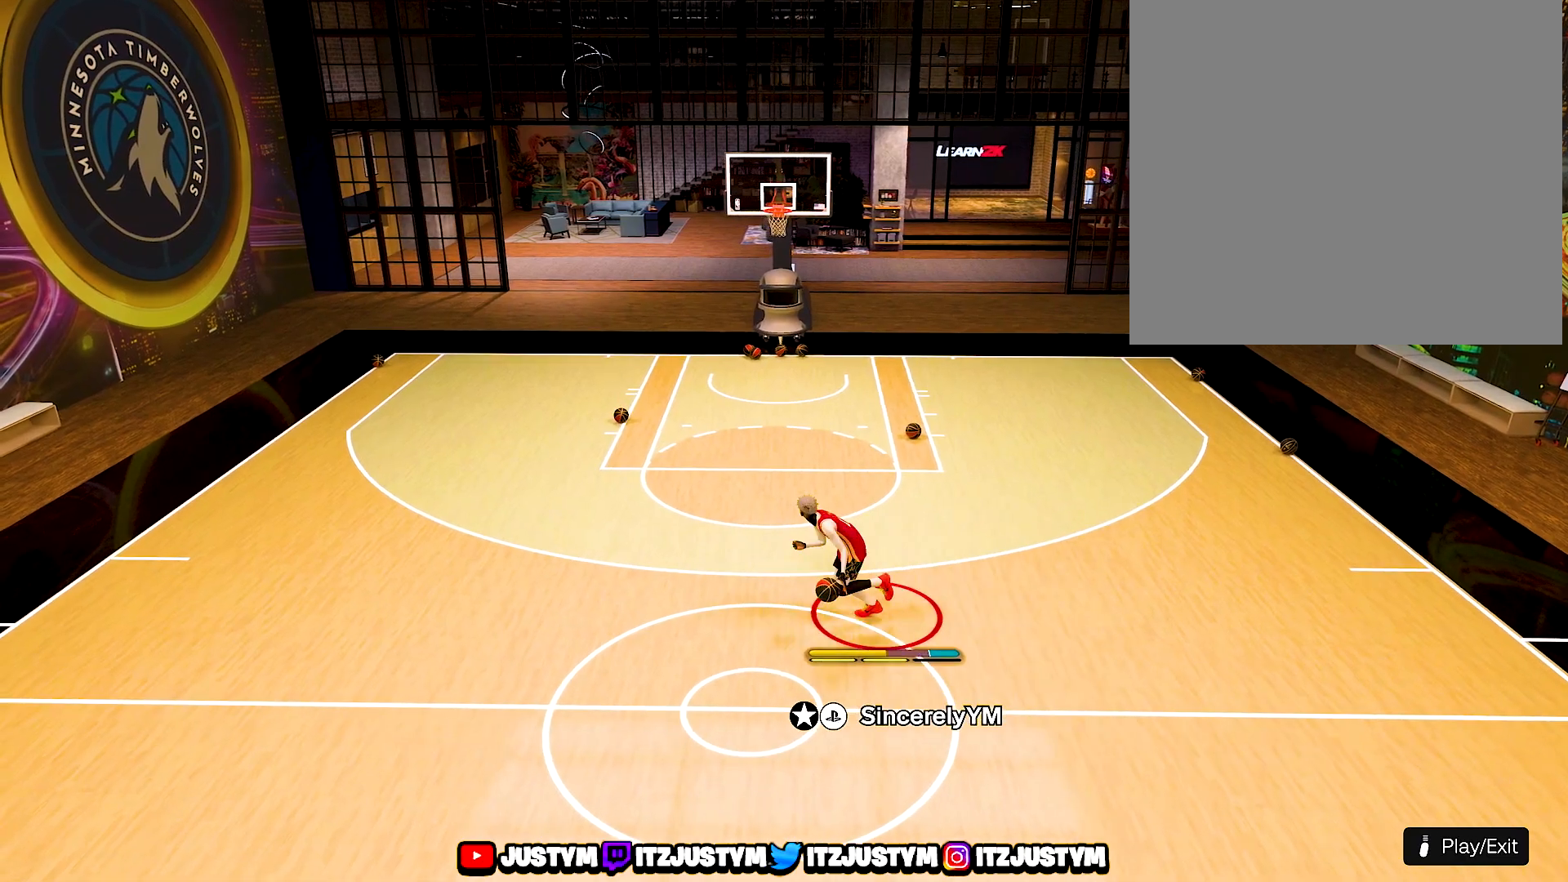
{"buttons": ["SQUARE"], "left_stick": "center", "right_stick": "center", "events": [[83, "SQUARE", "down"]]}
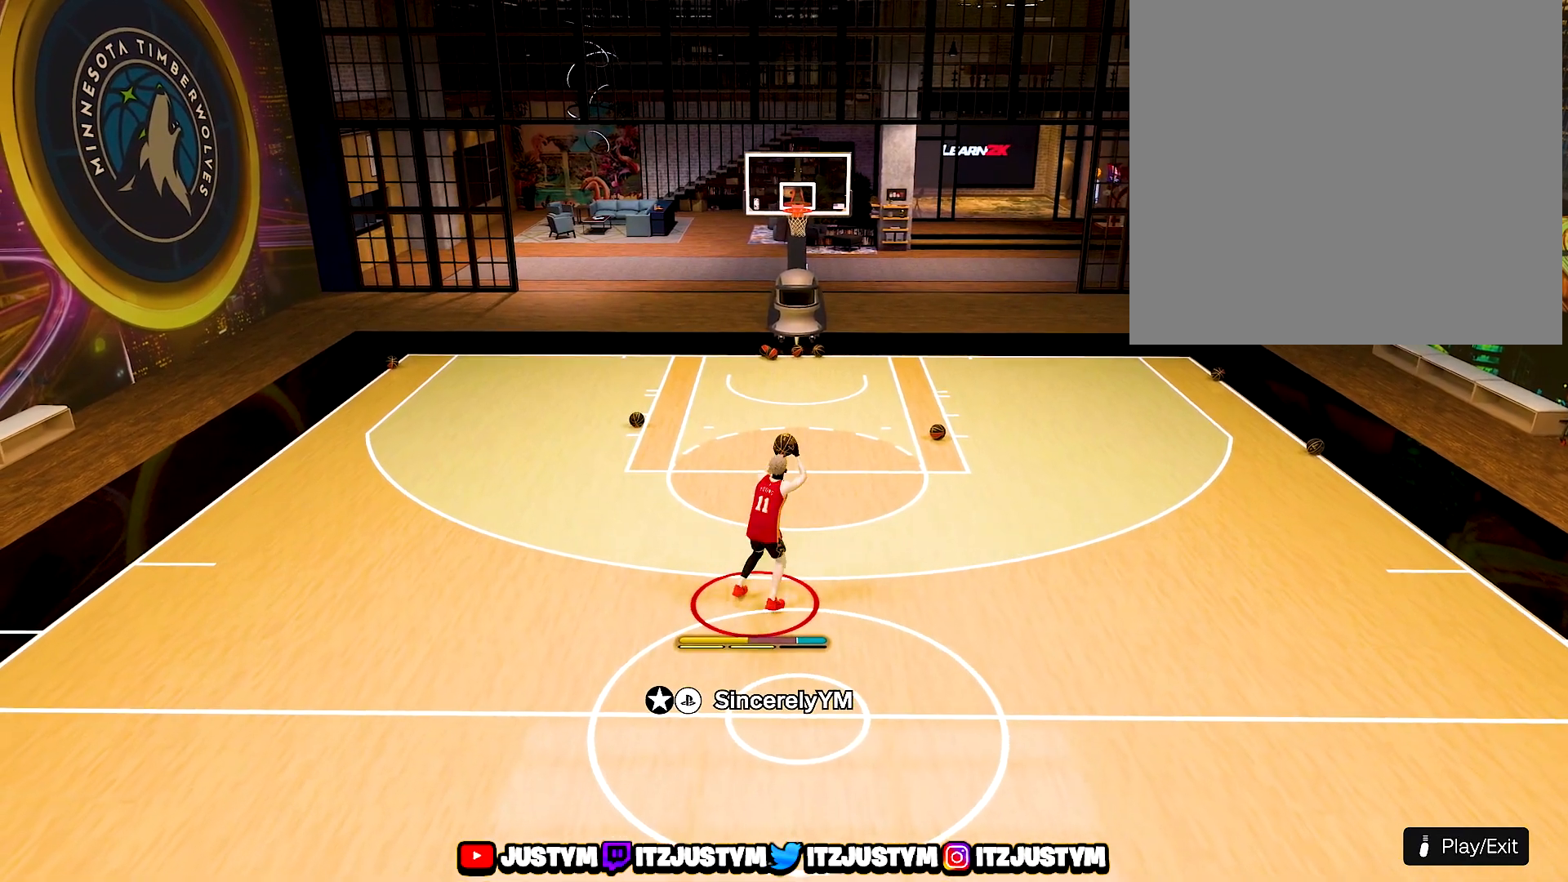
{"buttons": [], "left_stick": "center", "right_stick": "center", "events": [[100, "SQUARE", "up"]]}
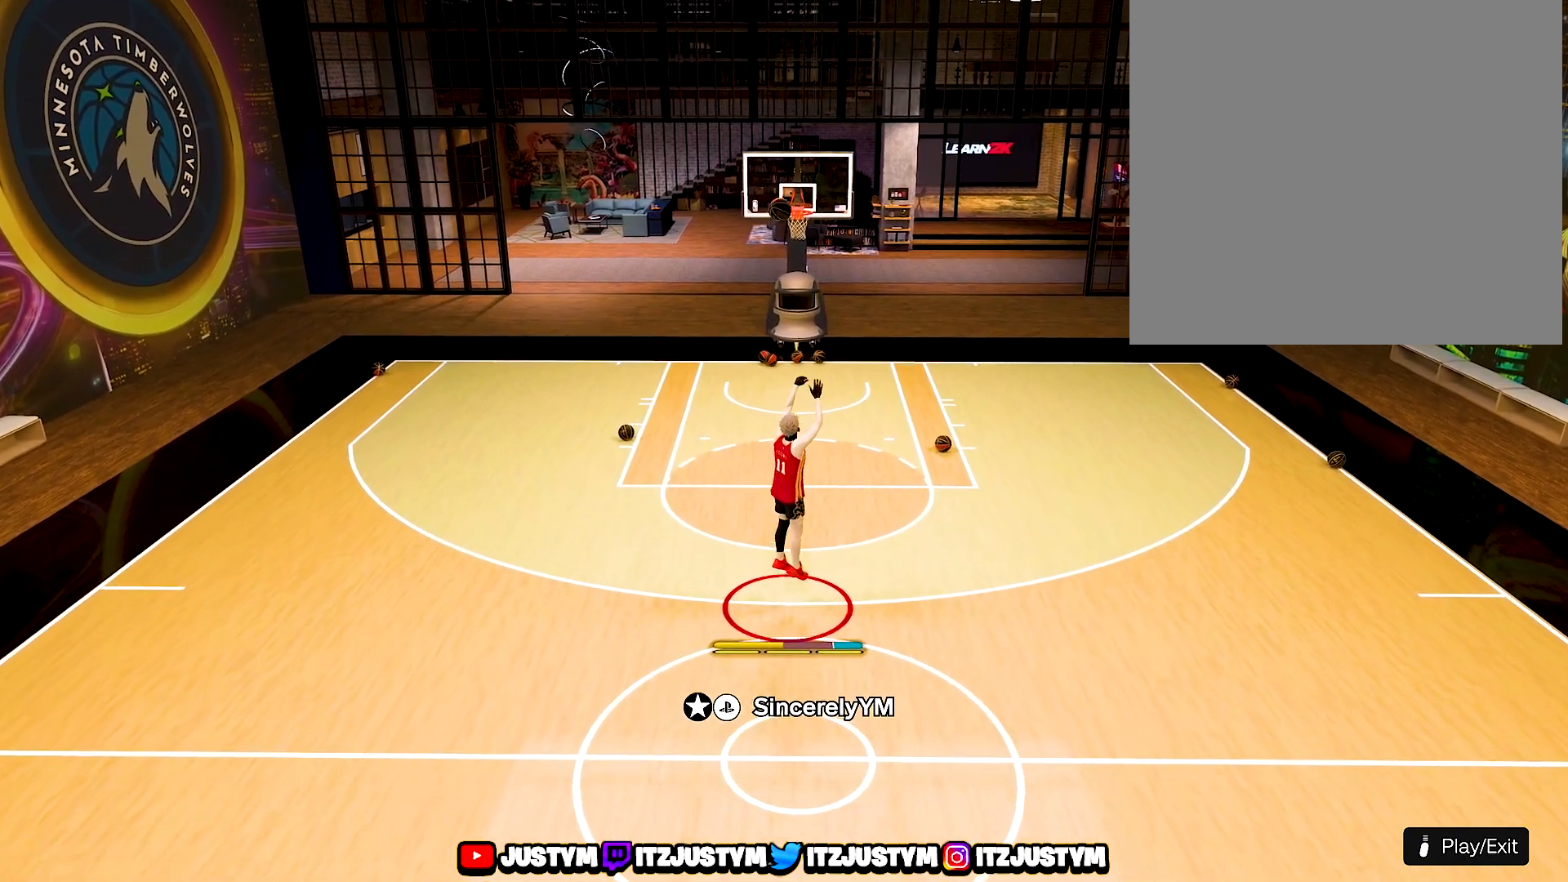
{"buttons": [], "left_stick": "center", "right_stick": "center", "events": []}
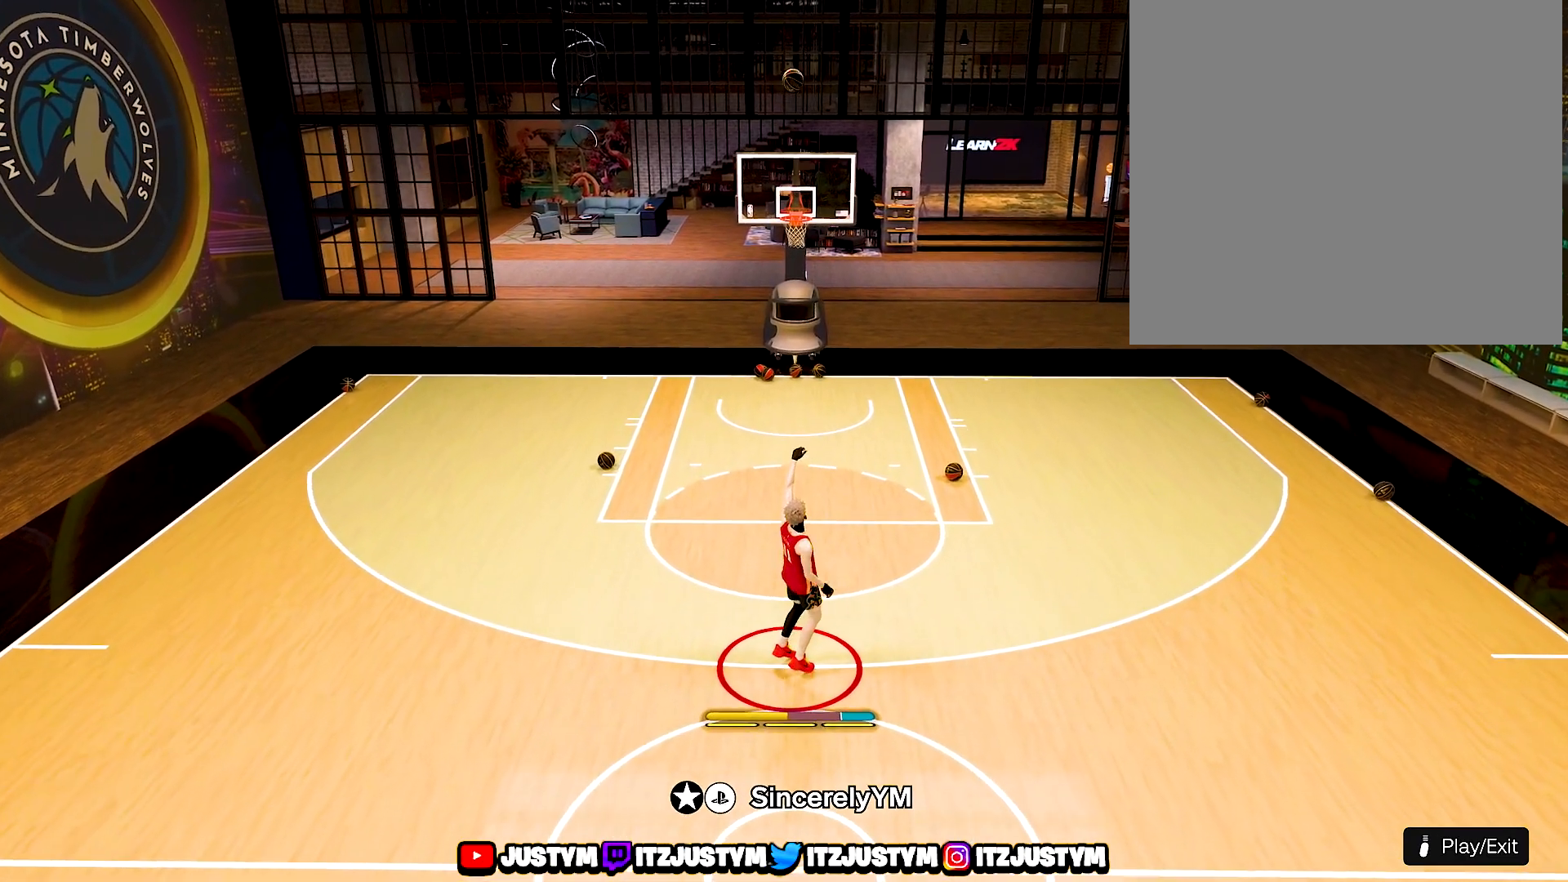
{"buttons": [], "left_stick": "center", "right_stick": "center", "events": []}
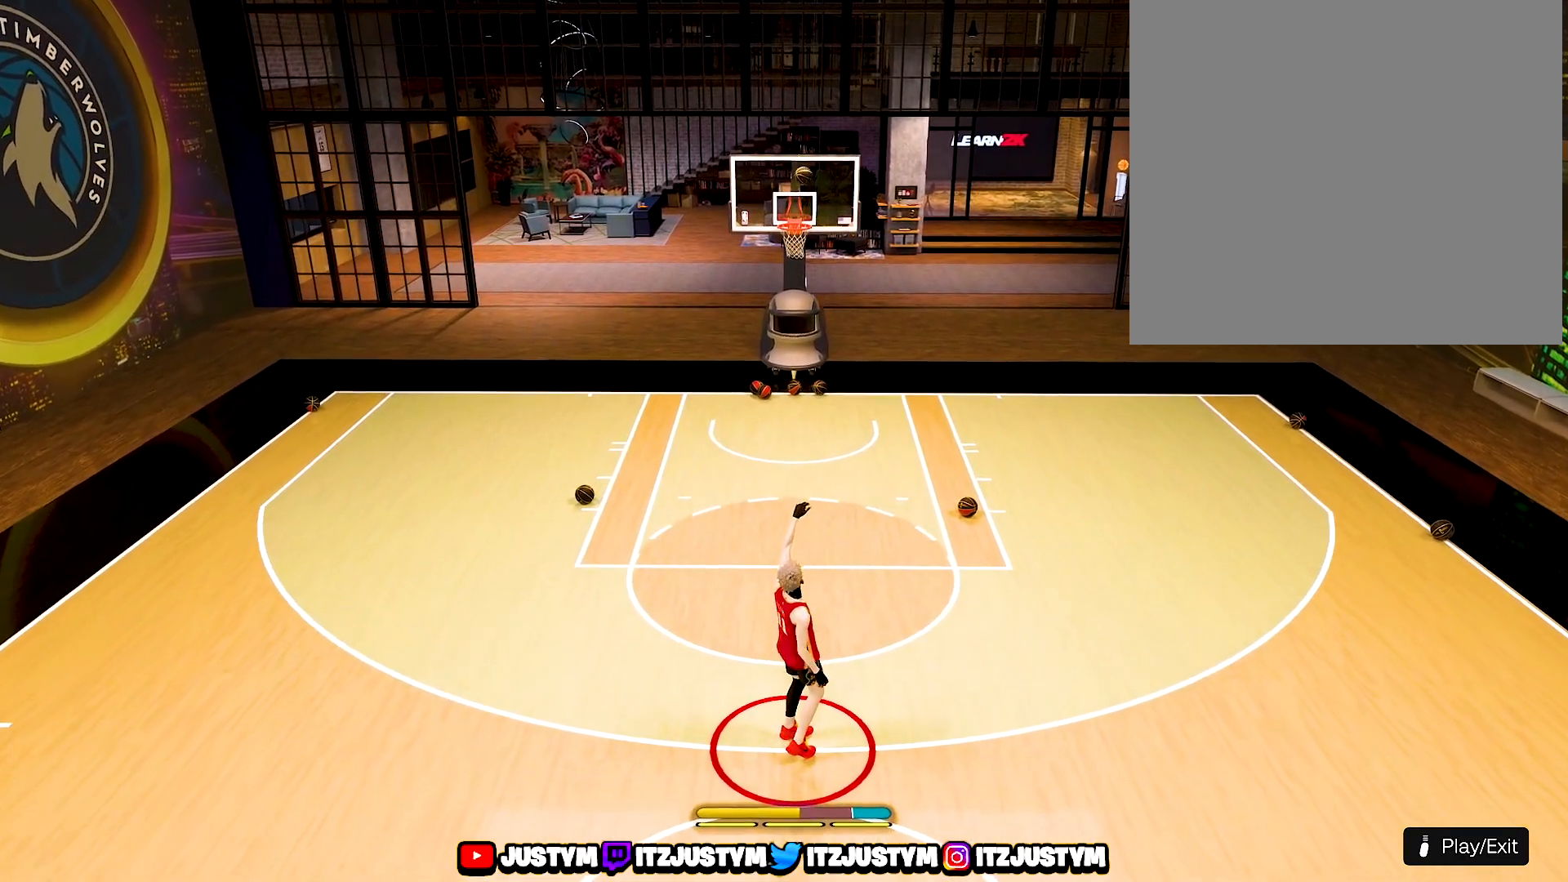
{"buttons": [], "left_stick": "down", "right_stick": "center", "events": [[183, "CROSS", "down"], [317, "CROSS", "up"], [400, "left_stick", "down"], [417, "CROSS", "down"], [500, "CROSS", "up"]]}
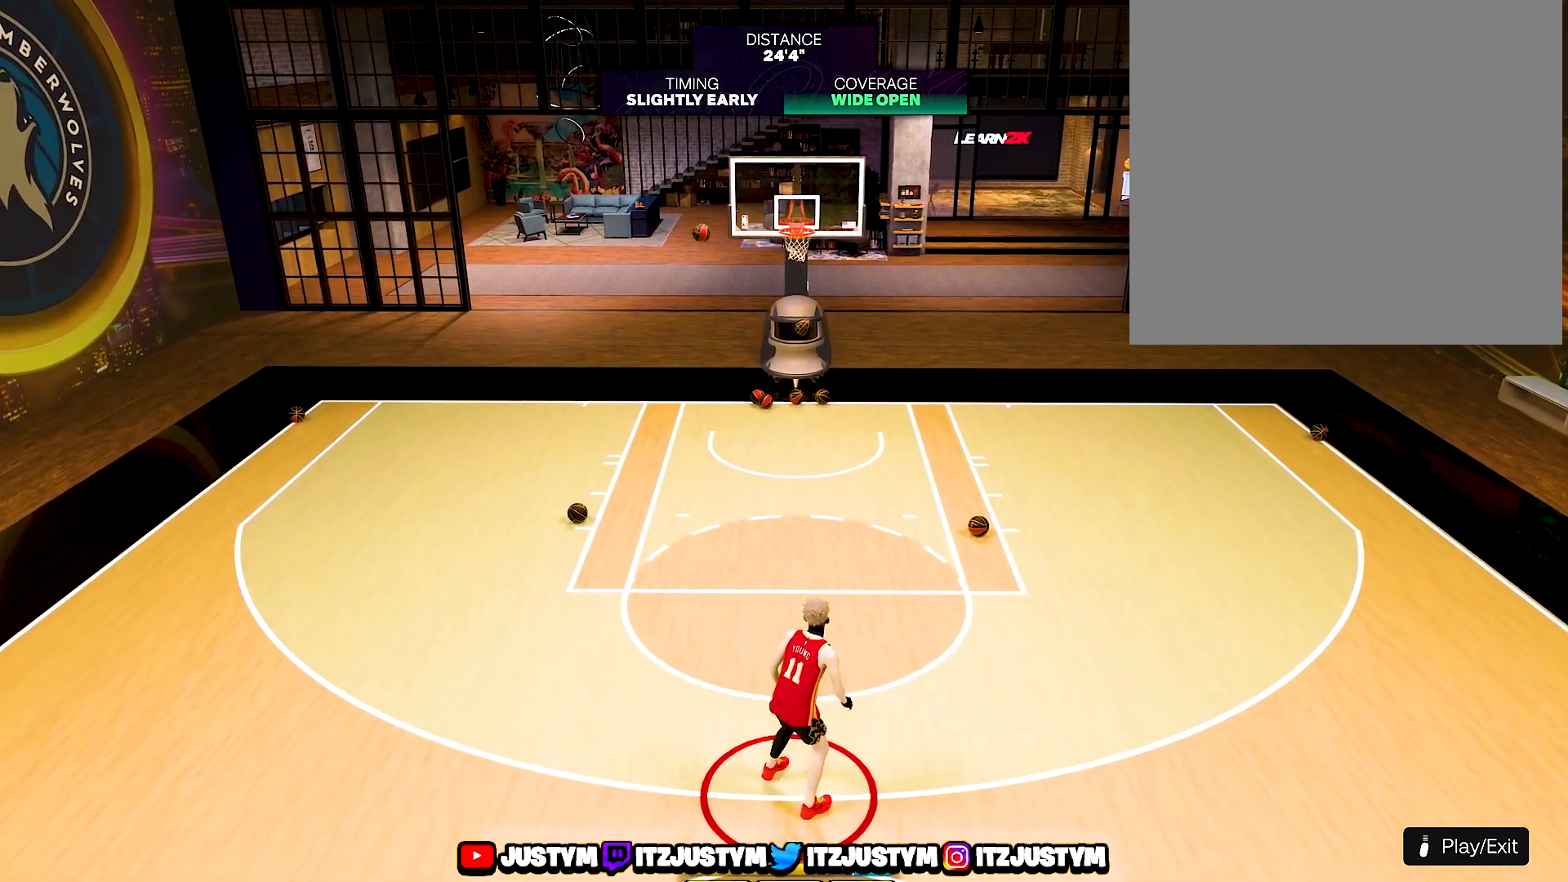
{"buttons": [], "left_stick": "down-left", "right_stick": "center", "events": [[33, "left_stick", "down-left"], [117, "CROSS", "down"], [183, "CROSS", "up"]]}
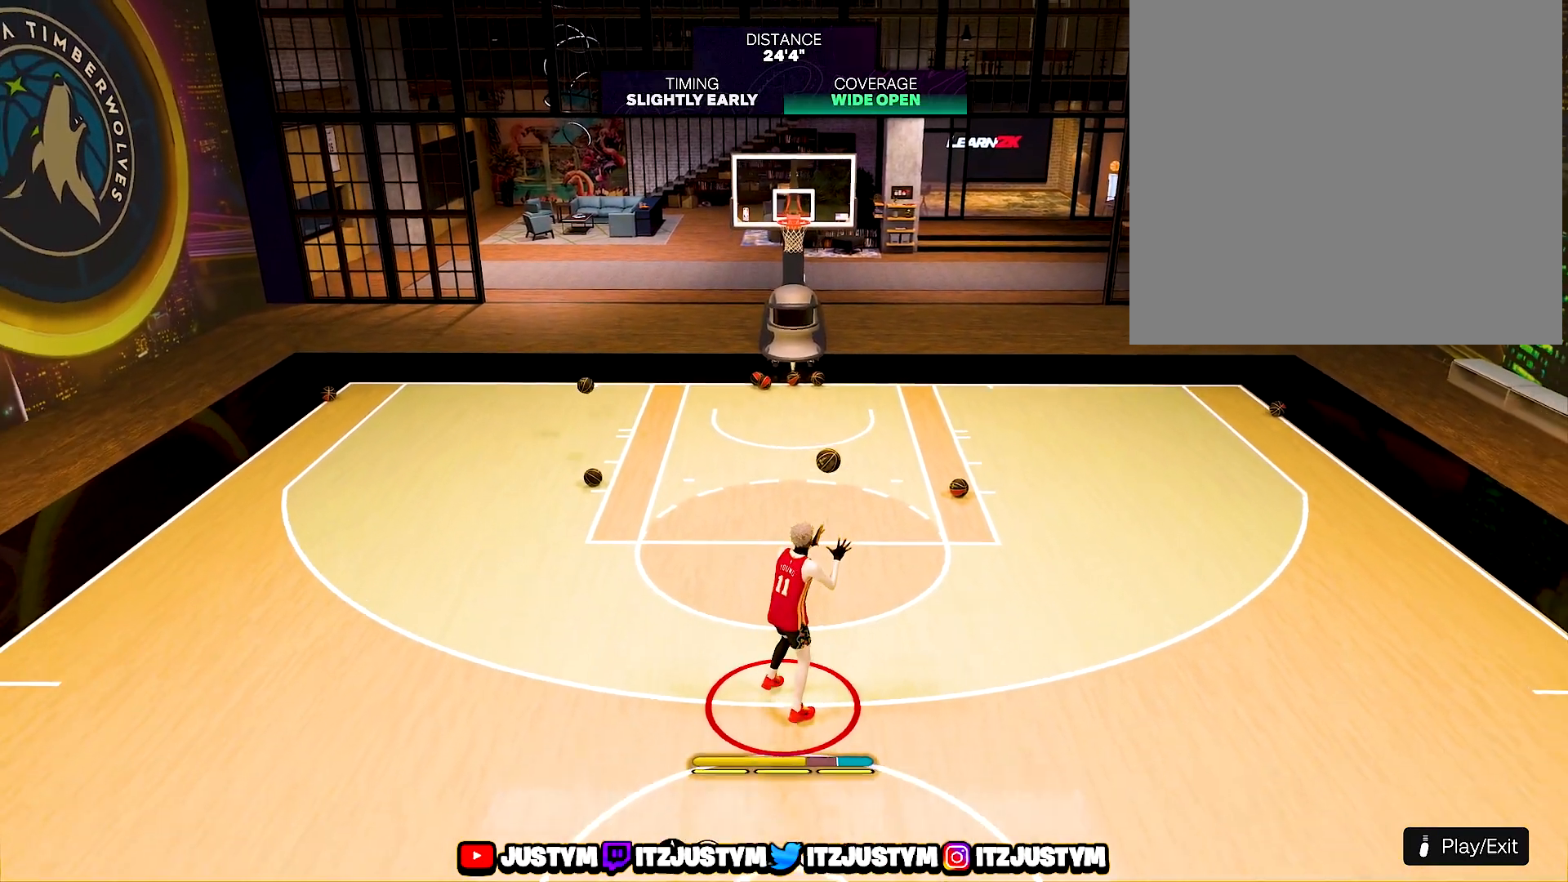
{"buttons": [], "left_stick": "down-left", "right_stick": "center", "events": []}
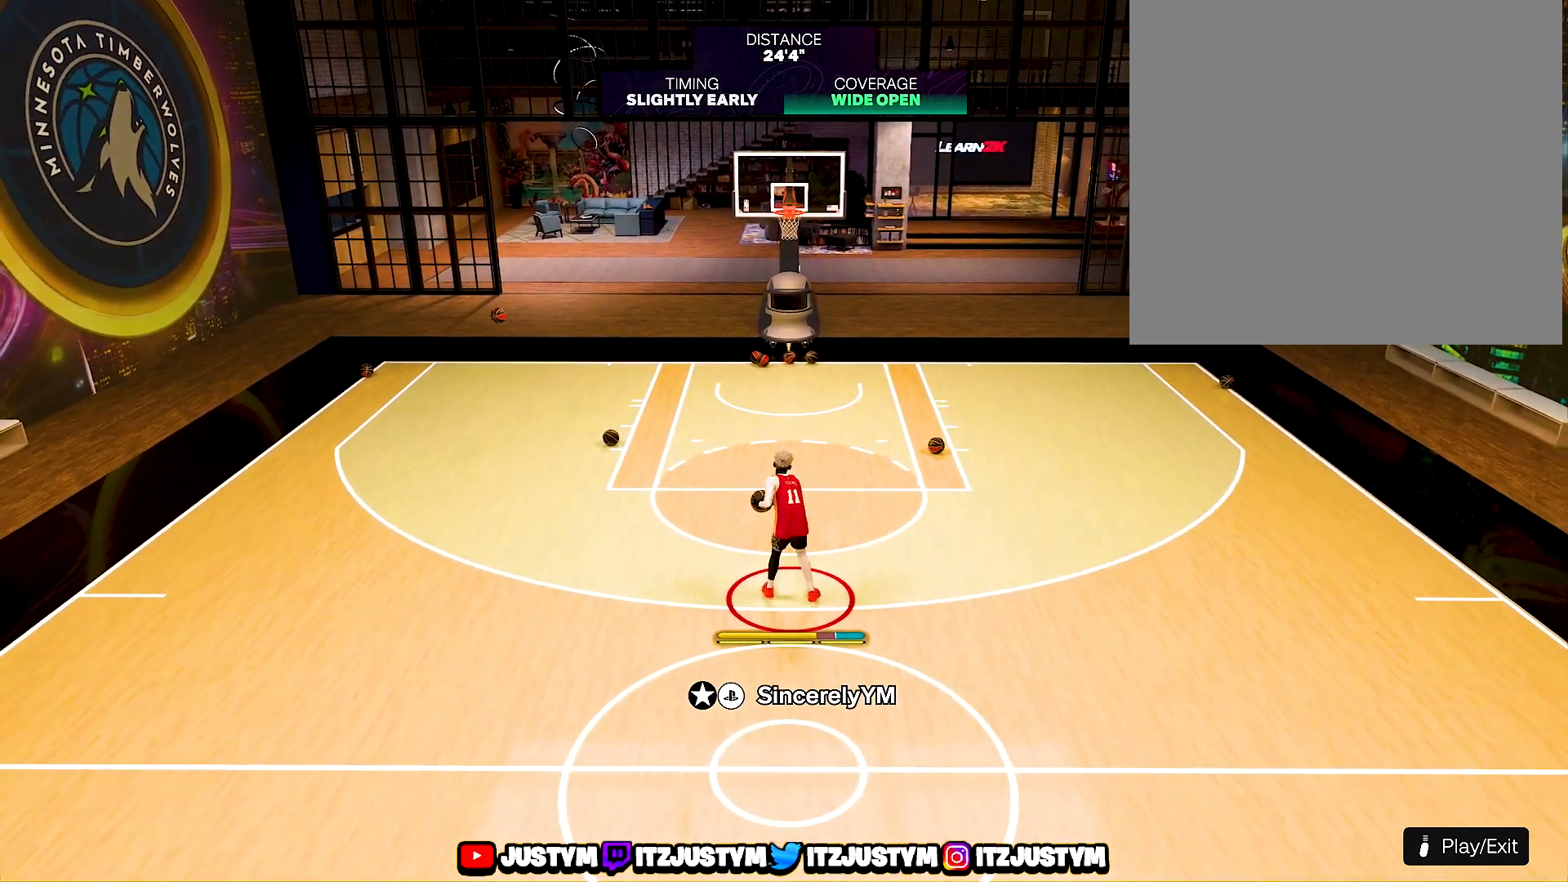
{"buttons": [], "left_stick": "down-left", "right_stick": "center", "events": []}
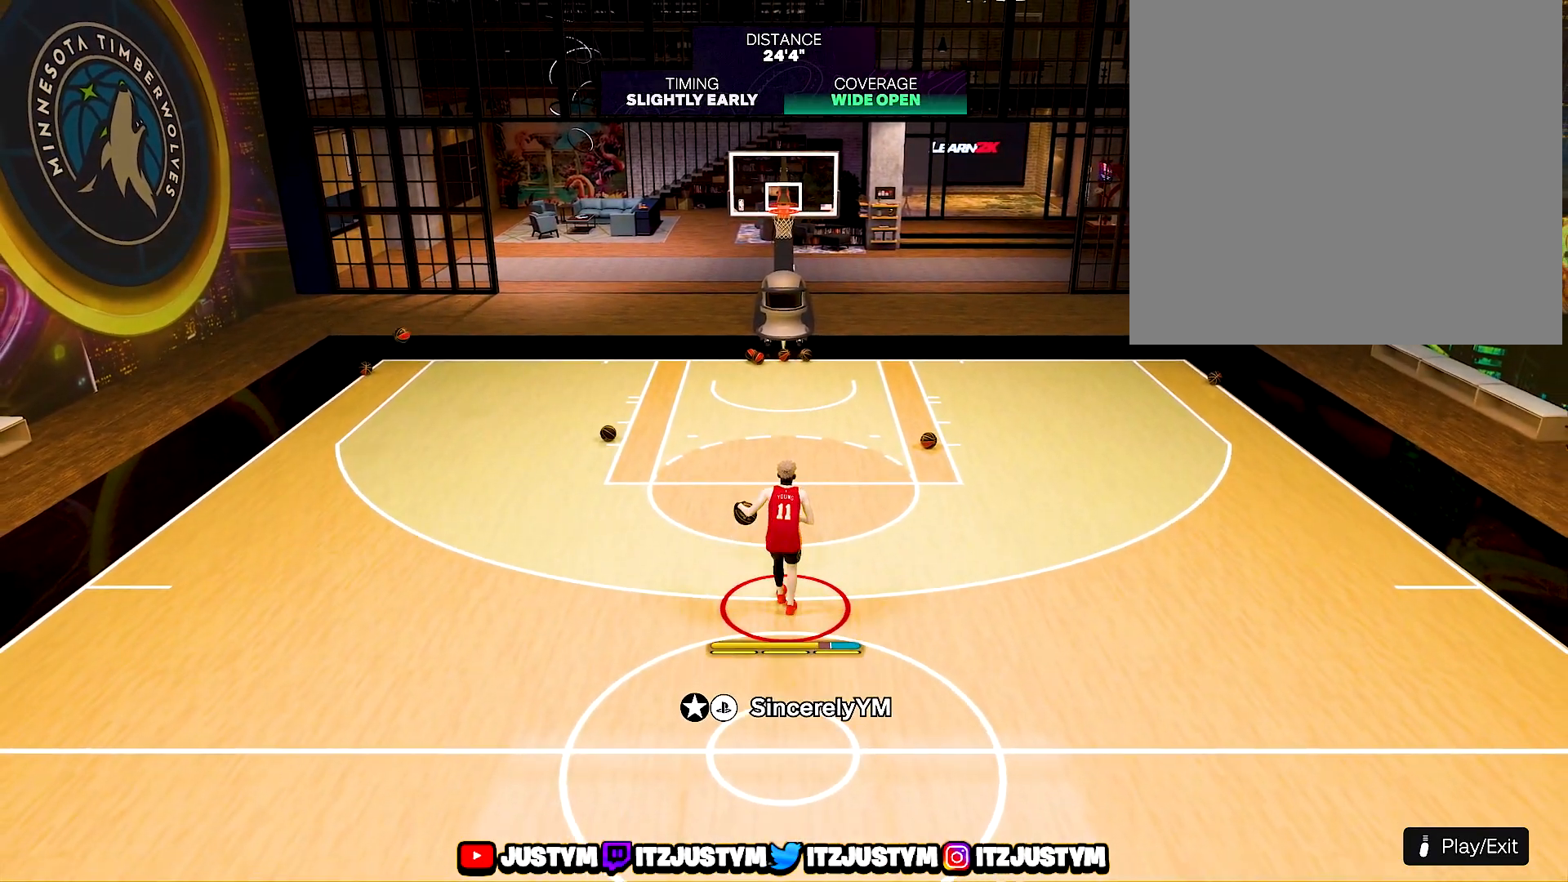
{"buttons": [], "left_stick": "center", "right_stick": "center", "events": [[400, "left_stick", "center"]]}
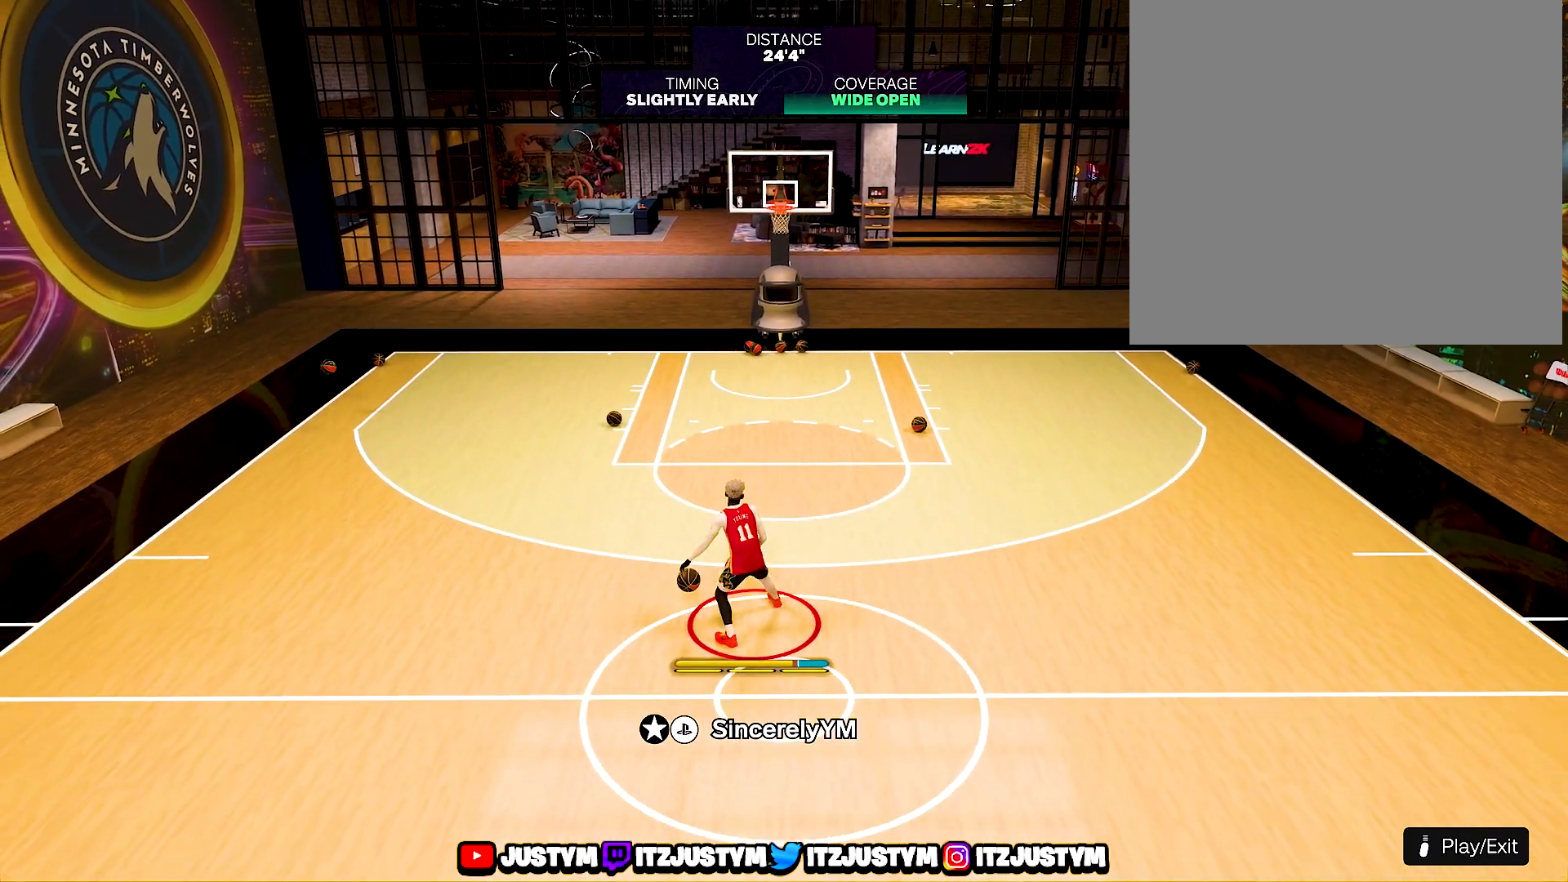
{"buttons": [], "left_stick": "center", "right_stick": "center", "events": []}
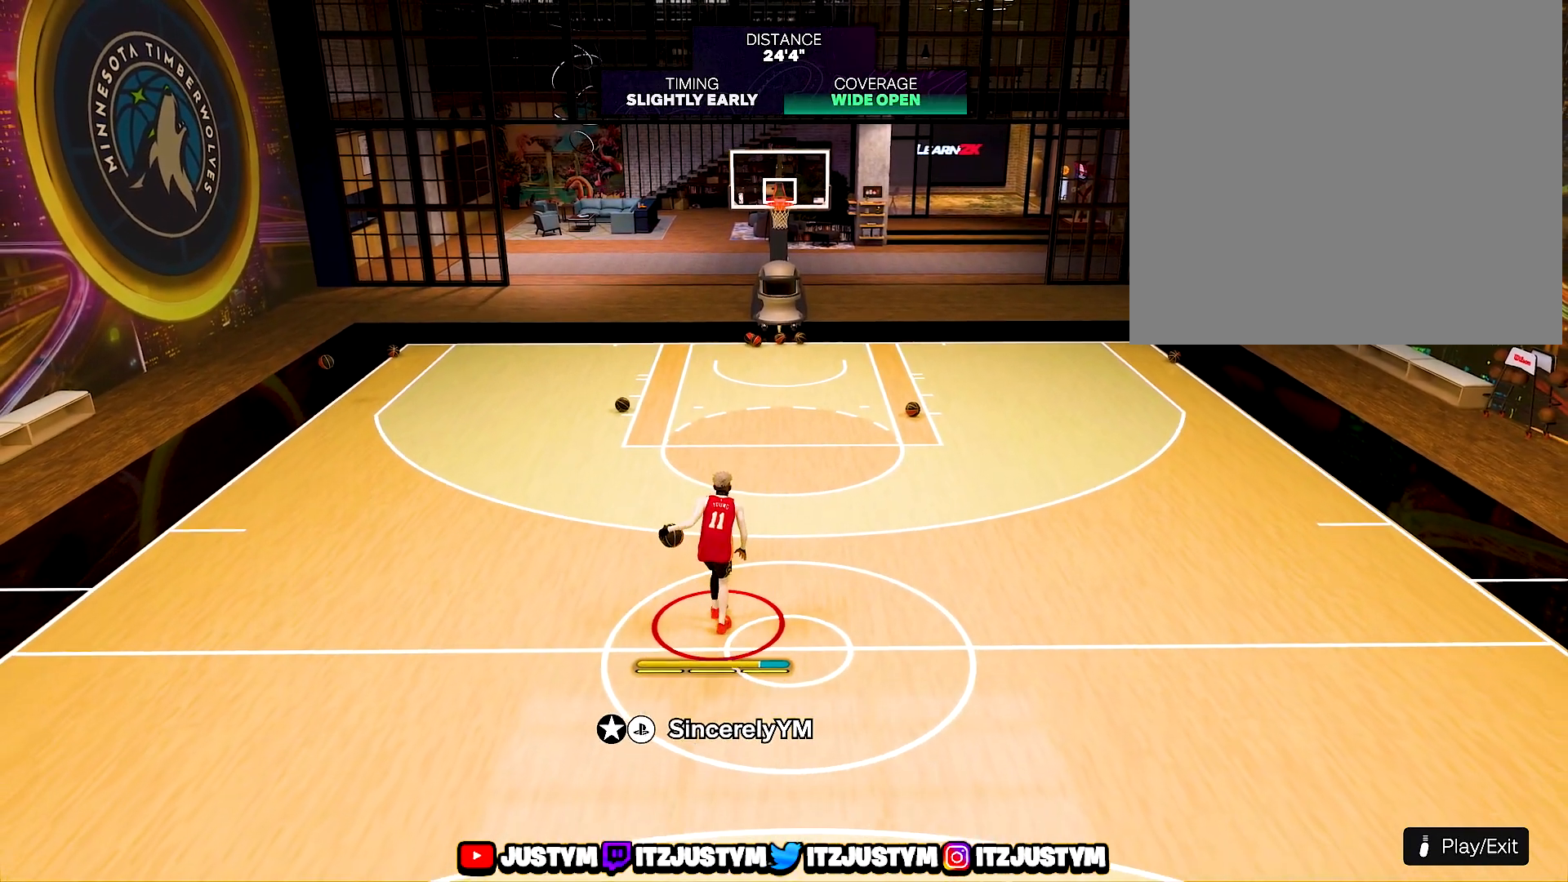
{"buttons": [], "left_stick": "up-left", "right_stick": "center", "events": [[467, "left_stick", "up-left"]]}
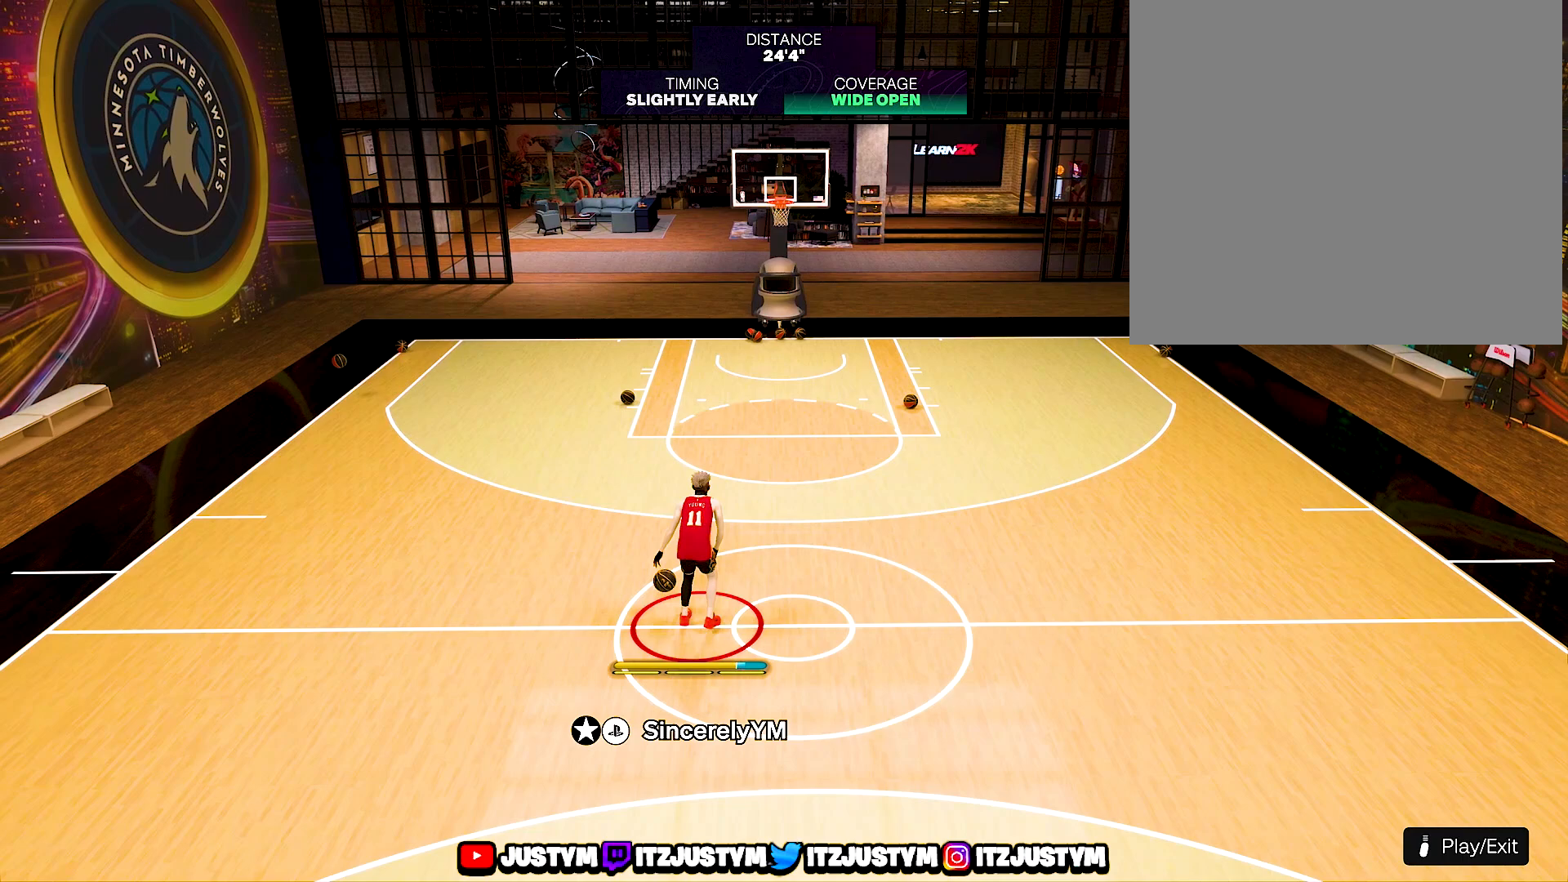
{"buttons": [], "left_stick": "center", "right_stick": "center", "events": [[100, "left_stick", "center"]]}
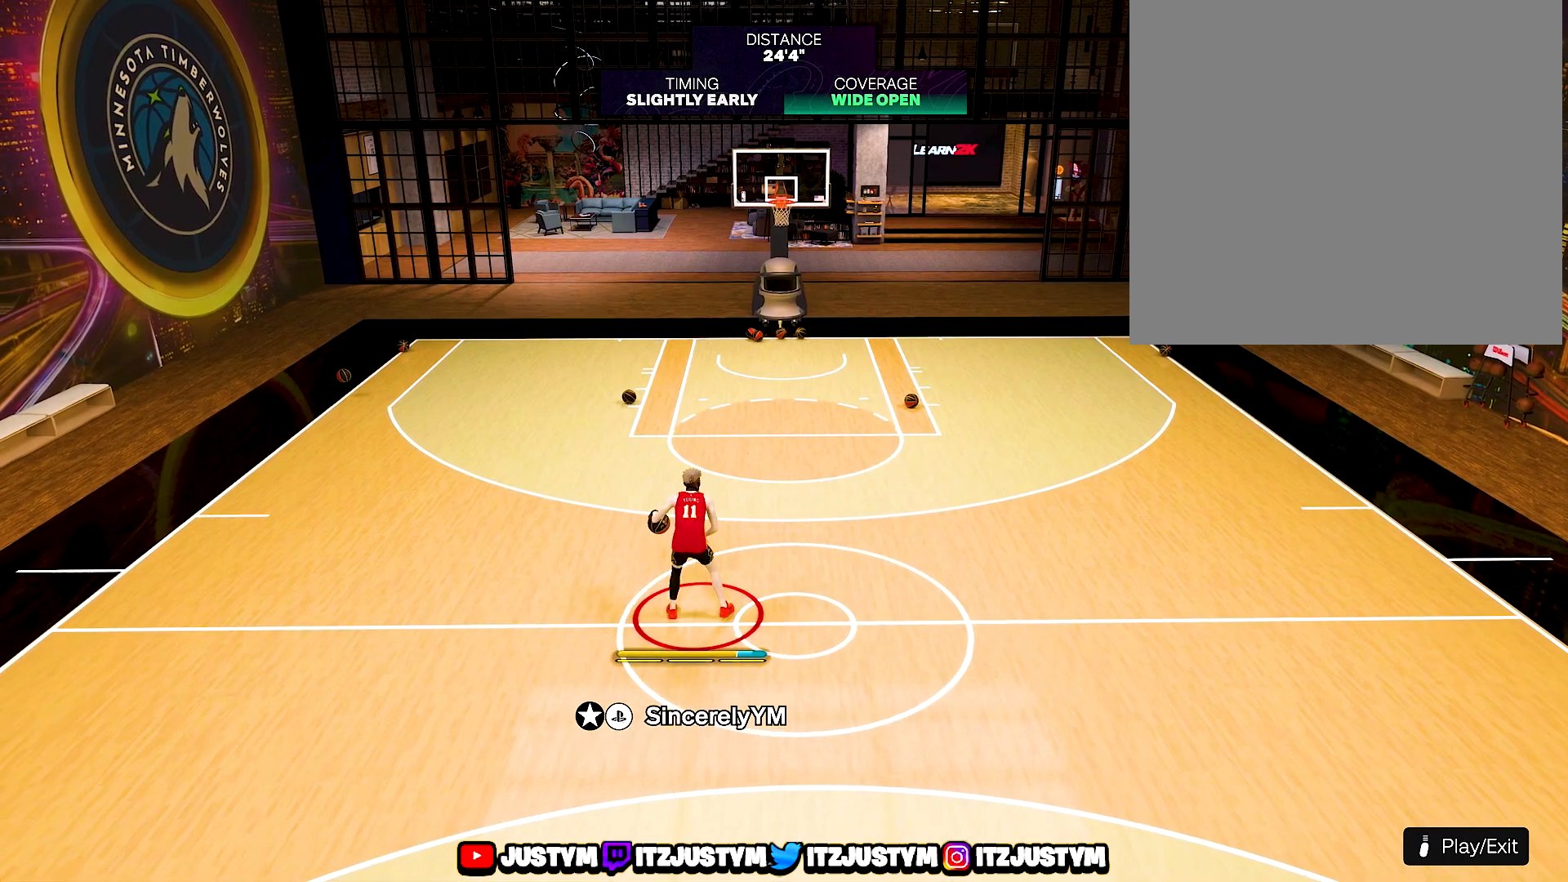
{"buttons": [], "left_stick": "center", "right_stick": "center", "events": []}
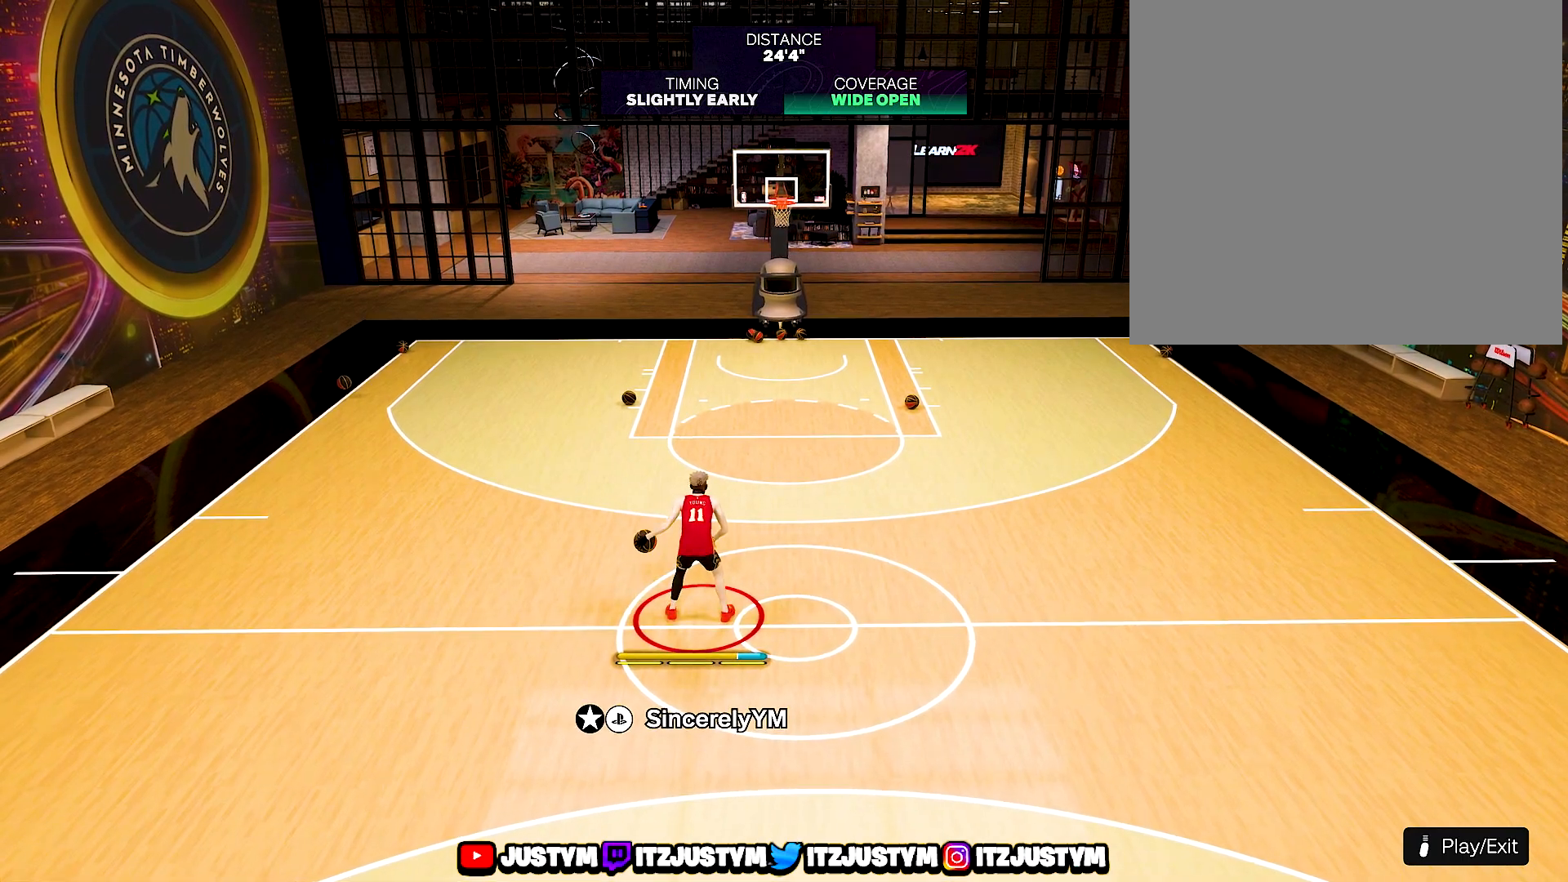
{"buttons": ["R2"], "left_stick": "center", "right_stick": "center", "events": [[483, "R2", "down"]]}
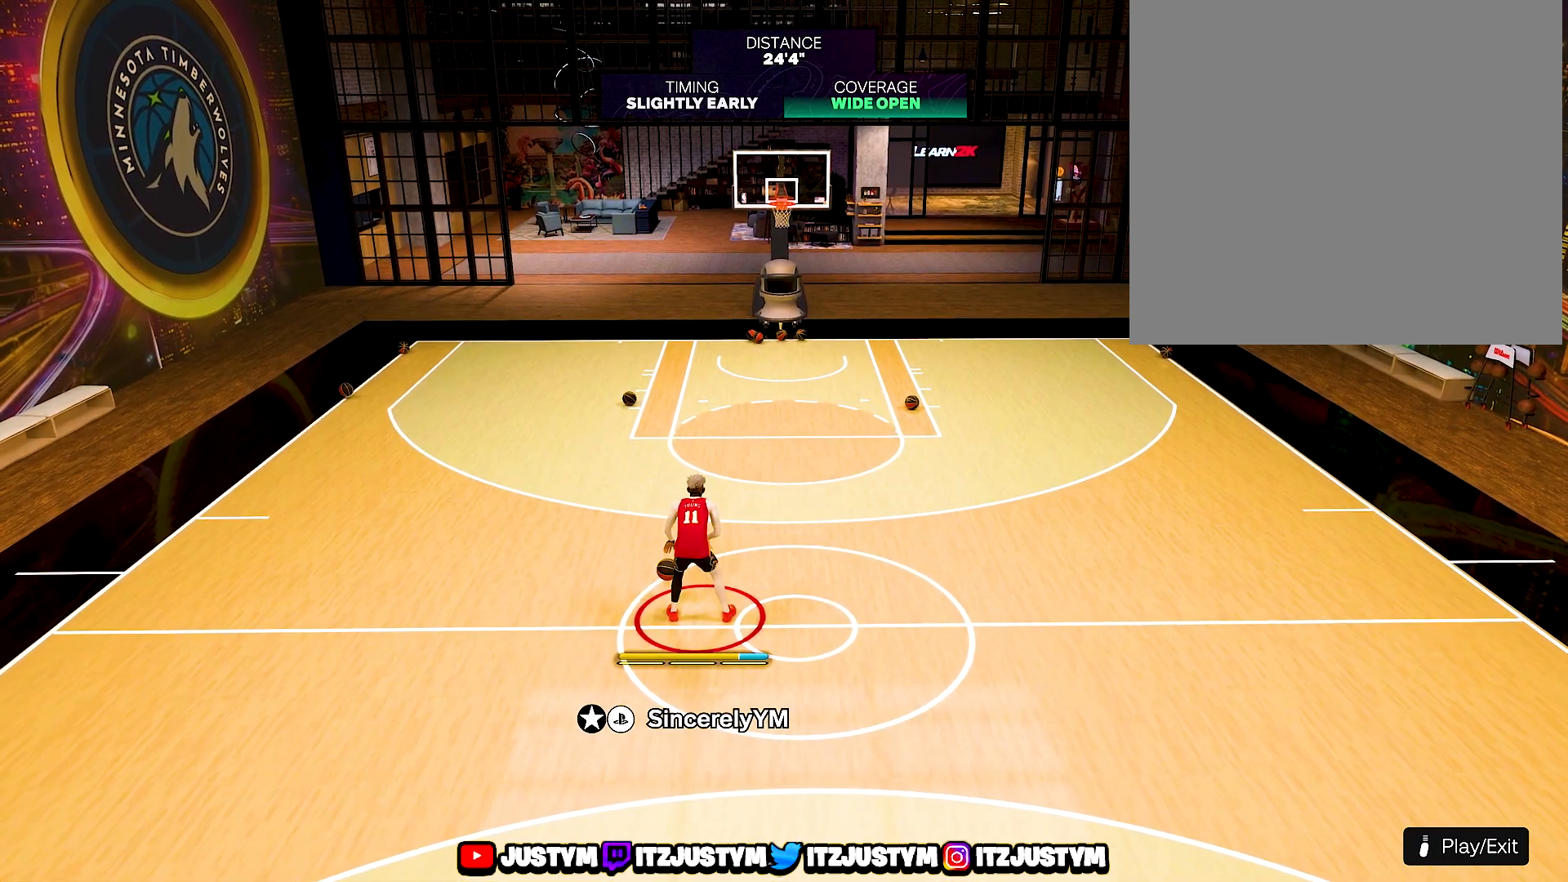
{"buttons": ["R2"], "left_stick": "center", "right_stick": "center", "events": []}
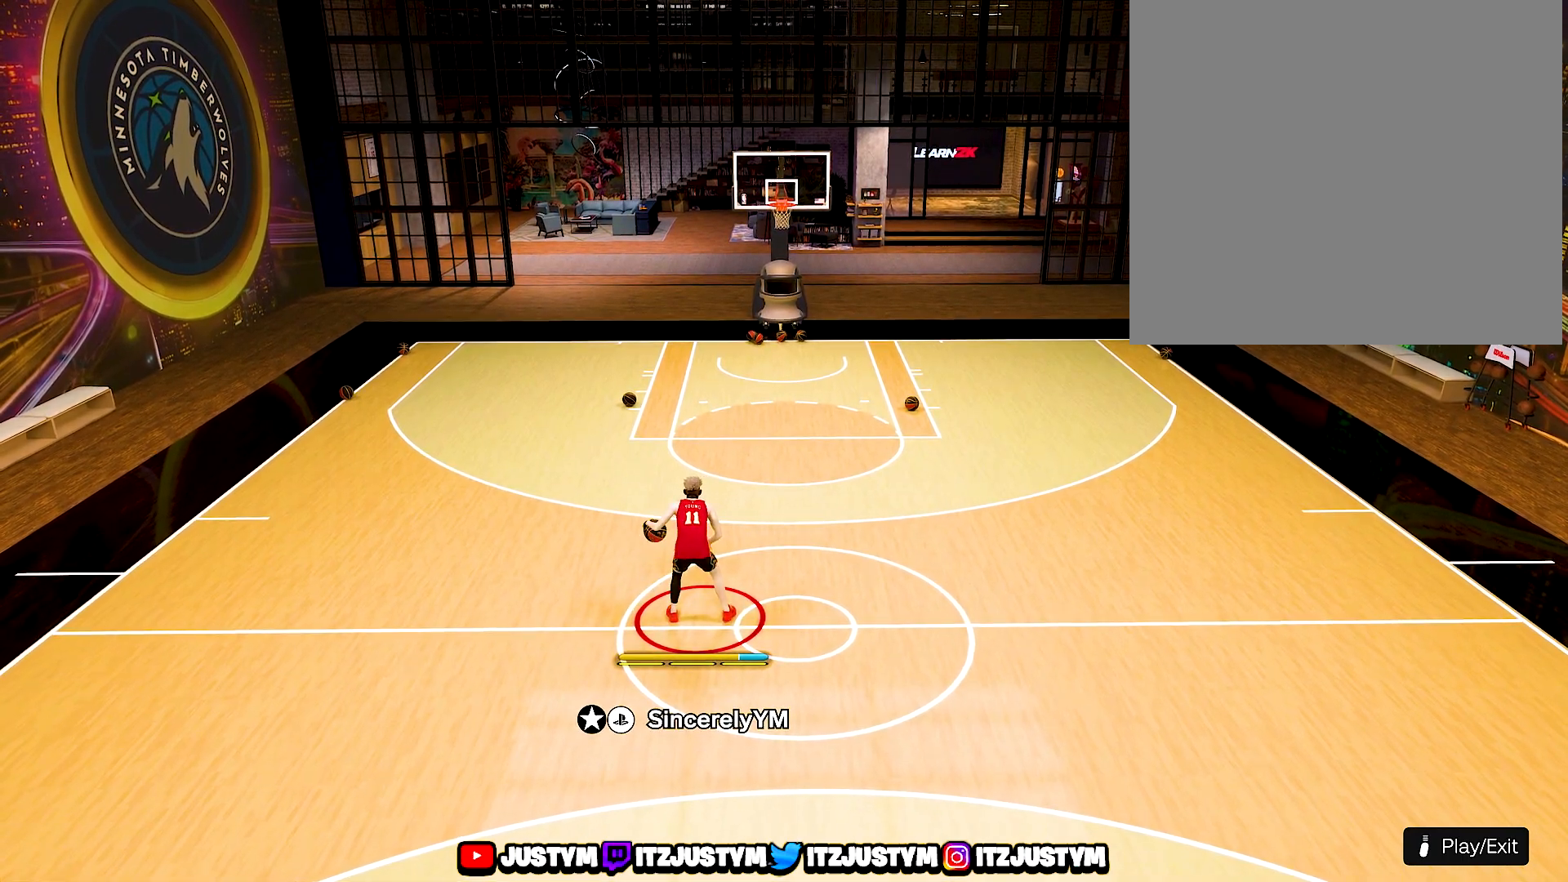
{"buttons": ["R2"], "left_stick": "center", "right_stick": "center", "events": []}
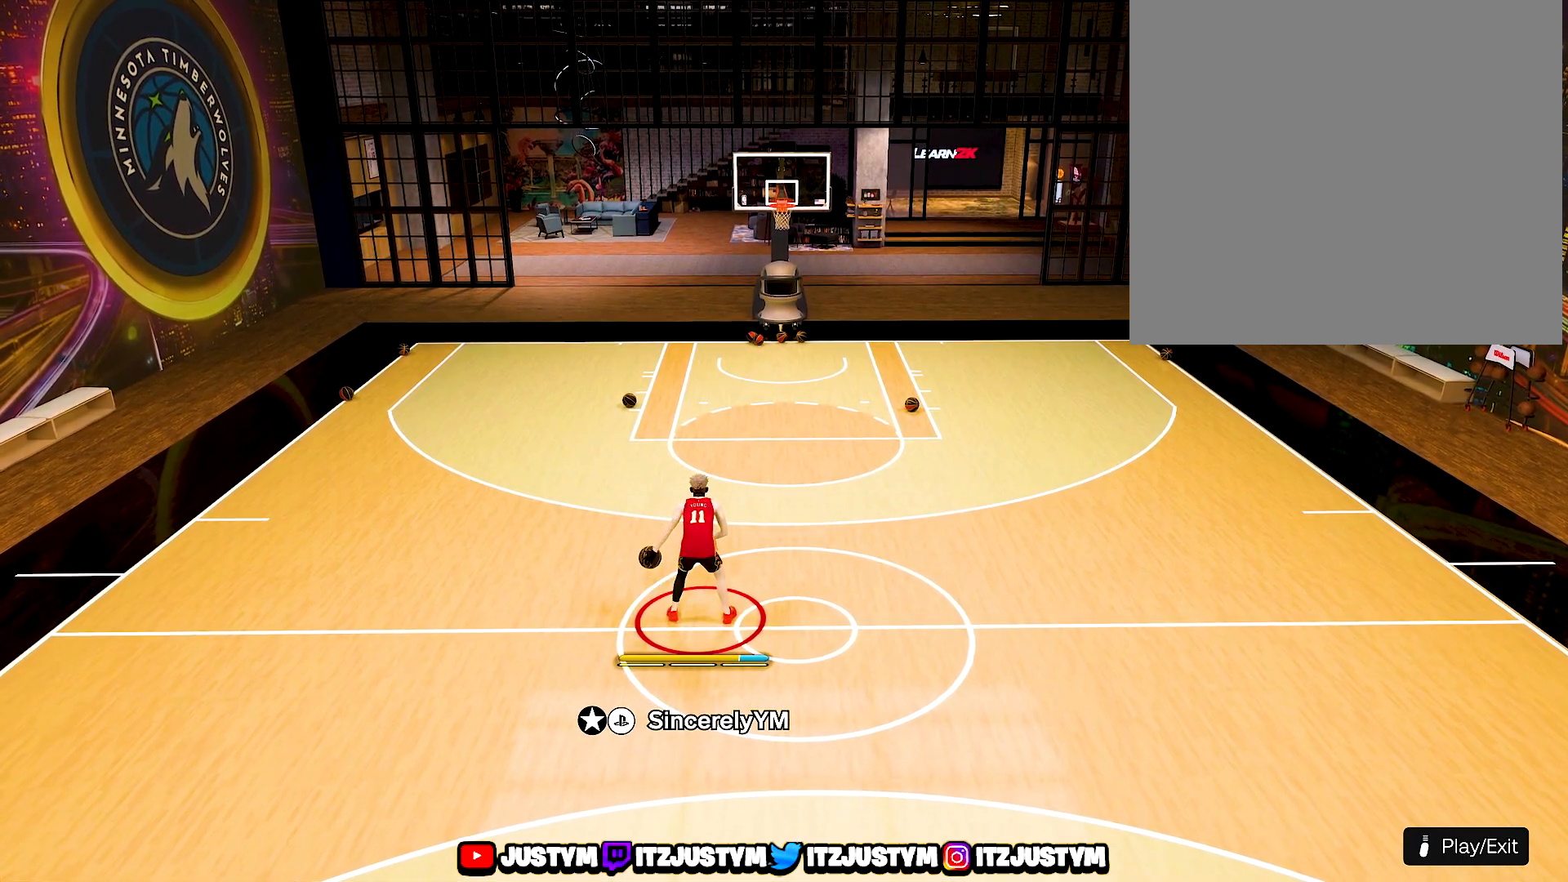
{"buttons": ["R2"], "left_stick": "center", "right_stick": "center", "events": []}
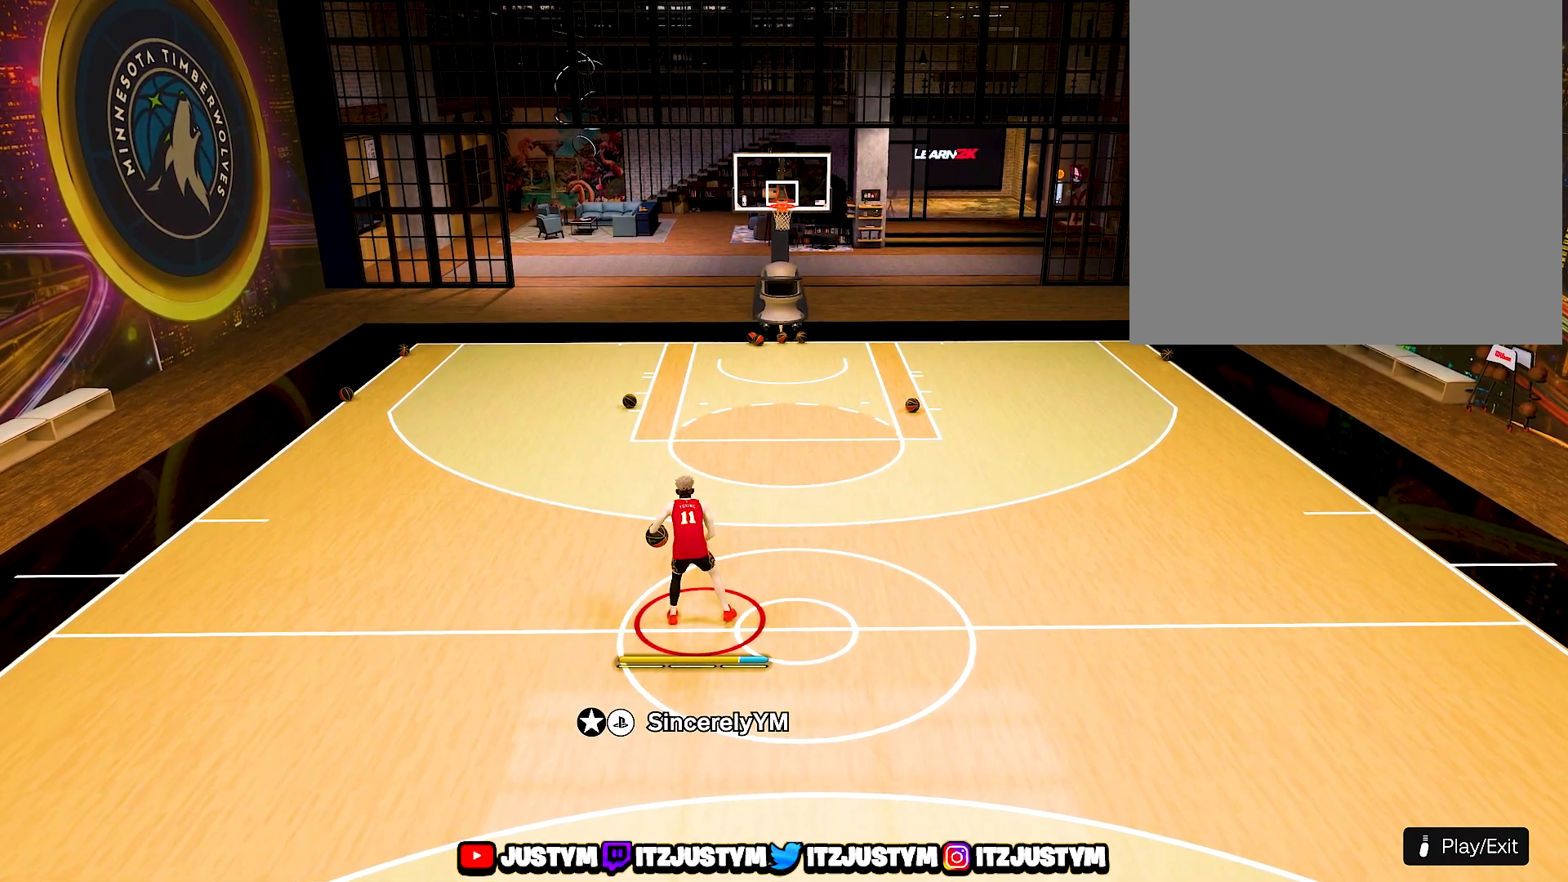
{"buttons": ["R2"], "left_stick": "center", "right_stick": "center", "events": []}
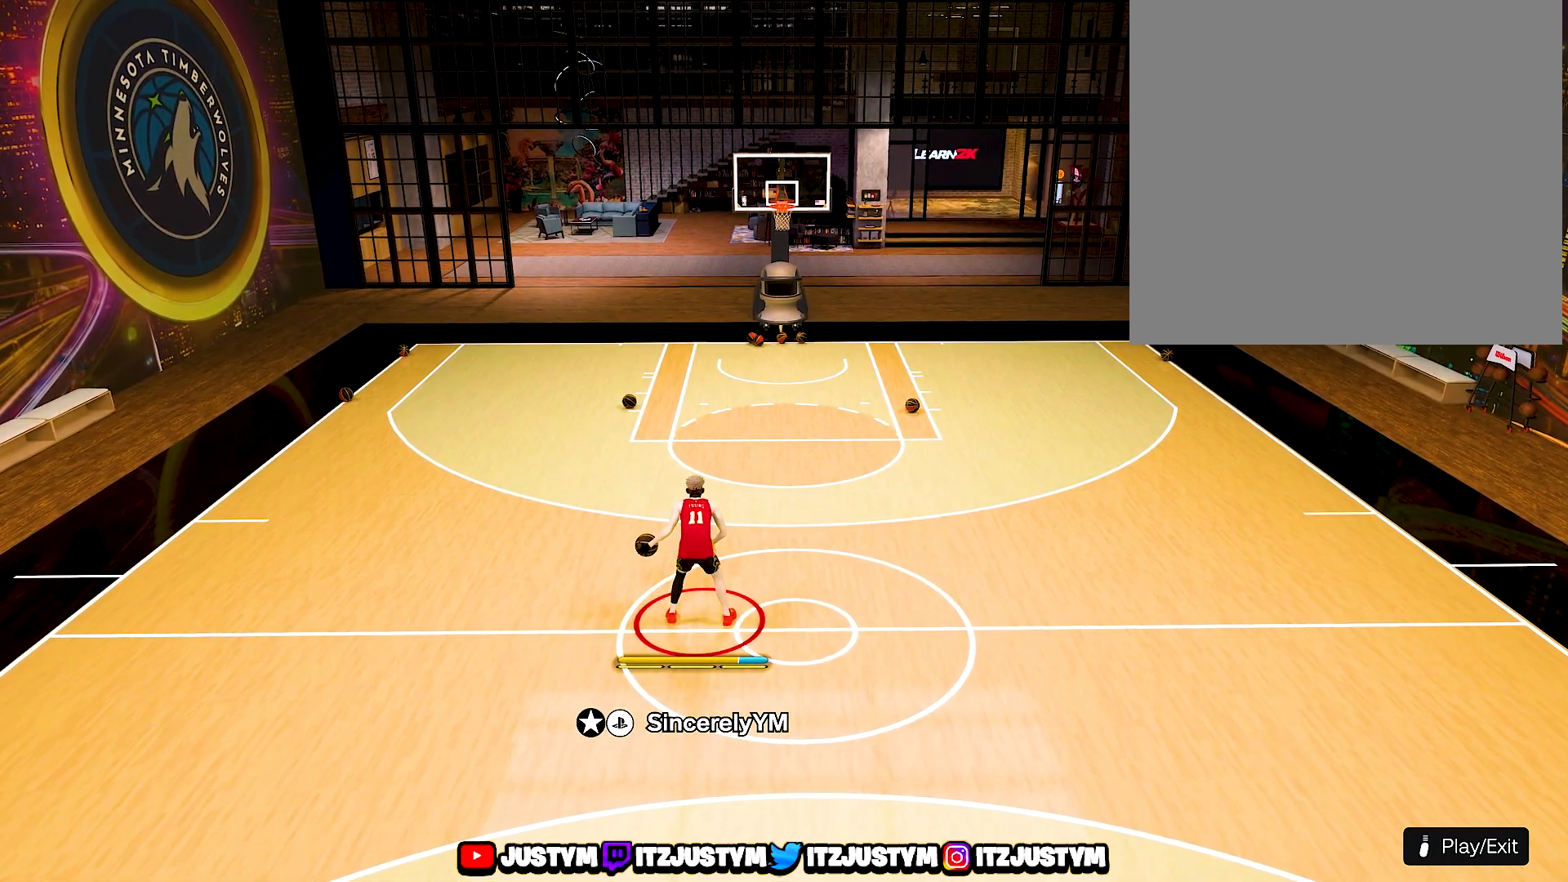
{"buttons": ["R2"], "left_stick": "center", "right_stick": "center", "events": []}
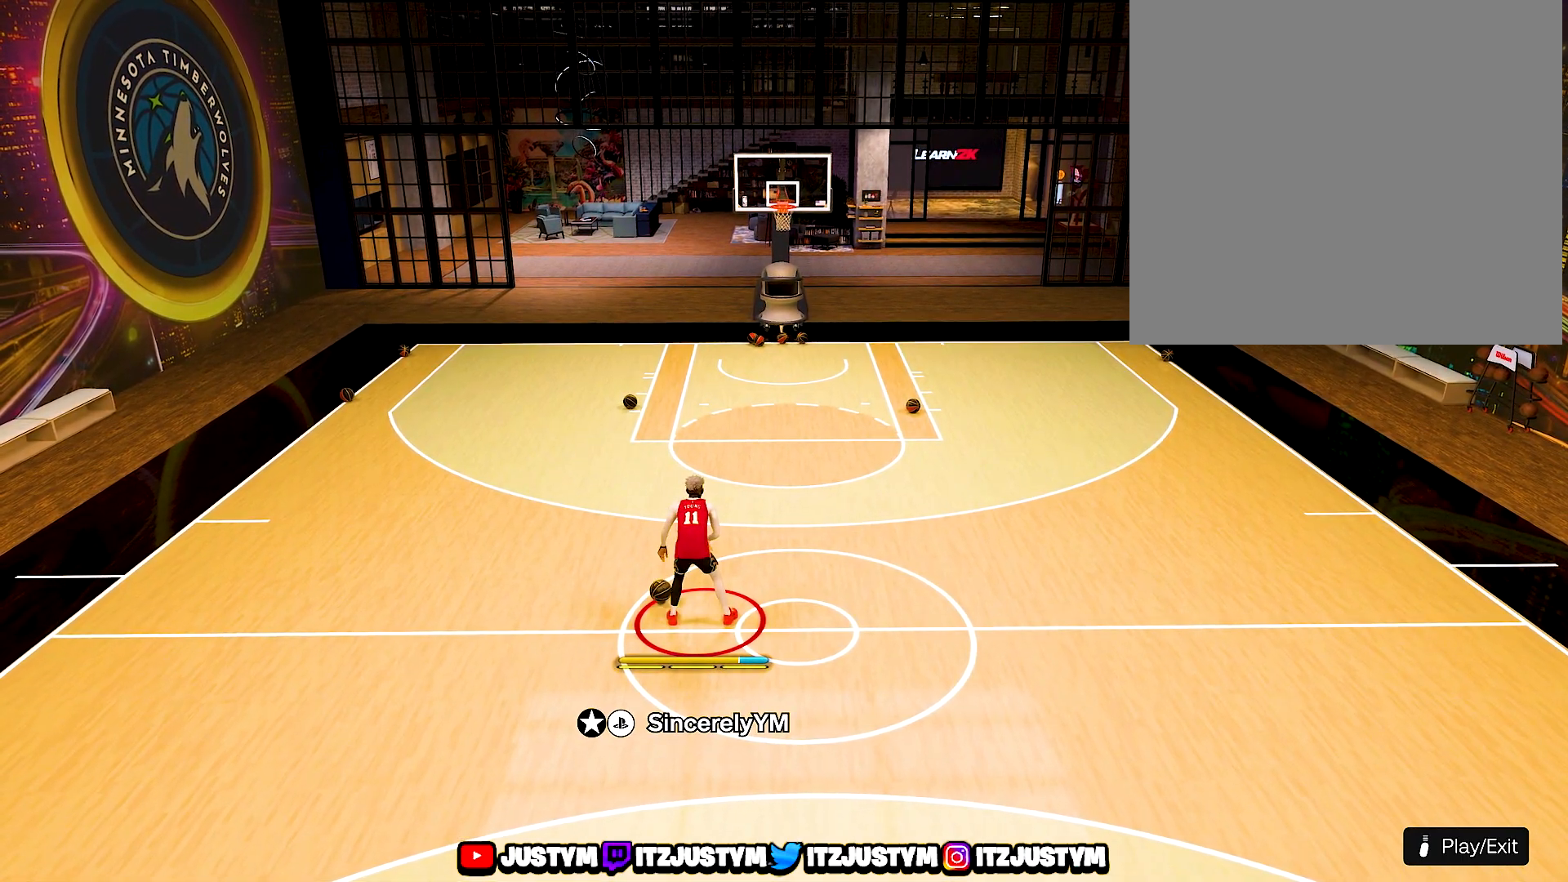
{"buttons": ["R2"], "left_stick": "center", "right_stick": "center", "events": []}
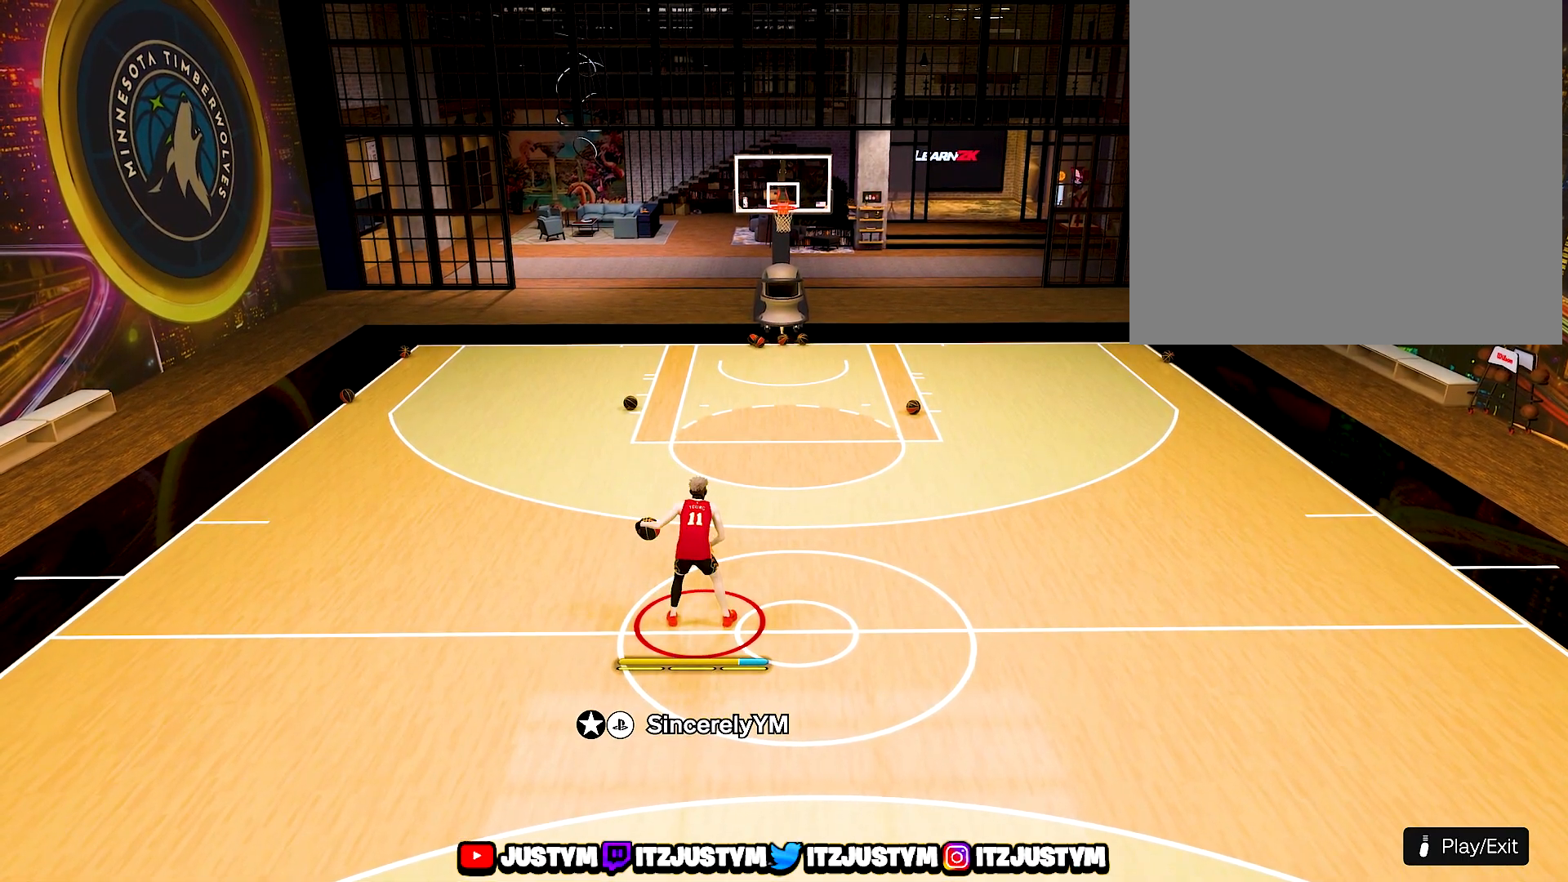
{"buttons": ["R2"], "left_stick": "center", "right_stick": "center", "events": []}
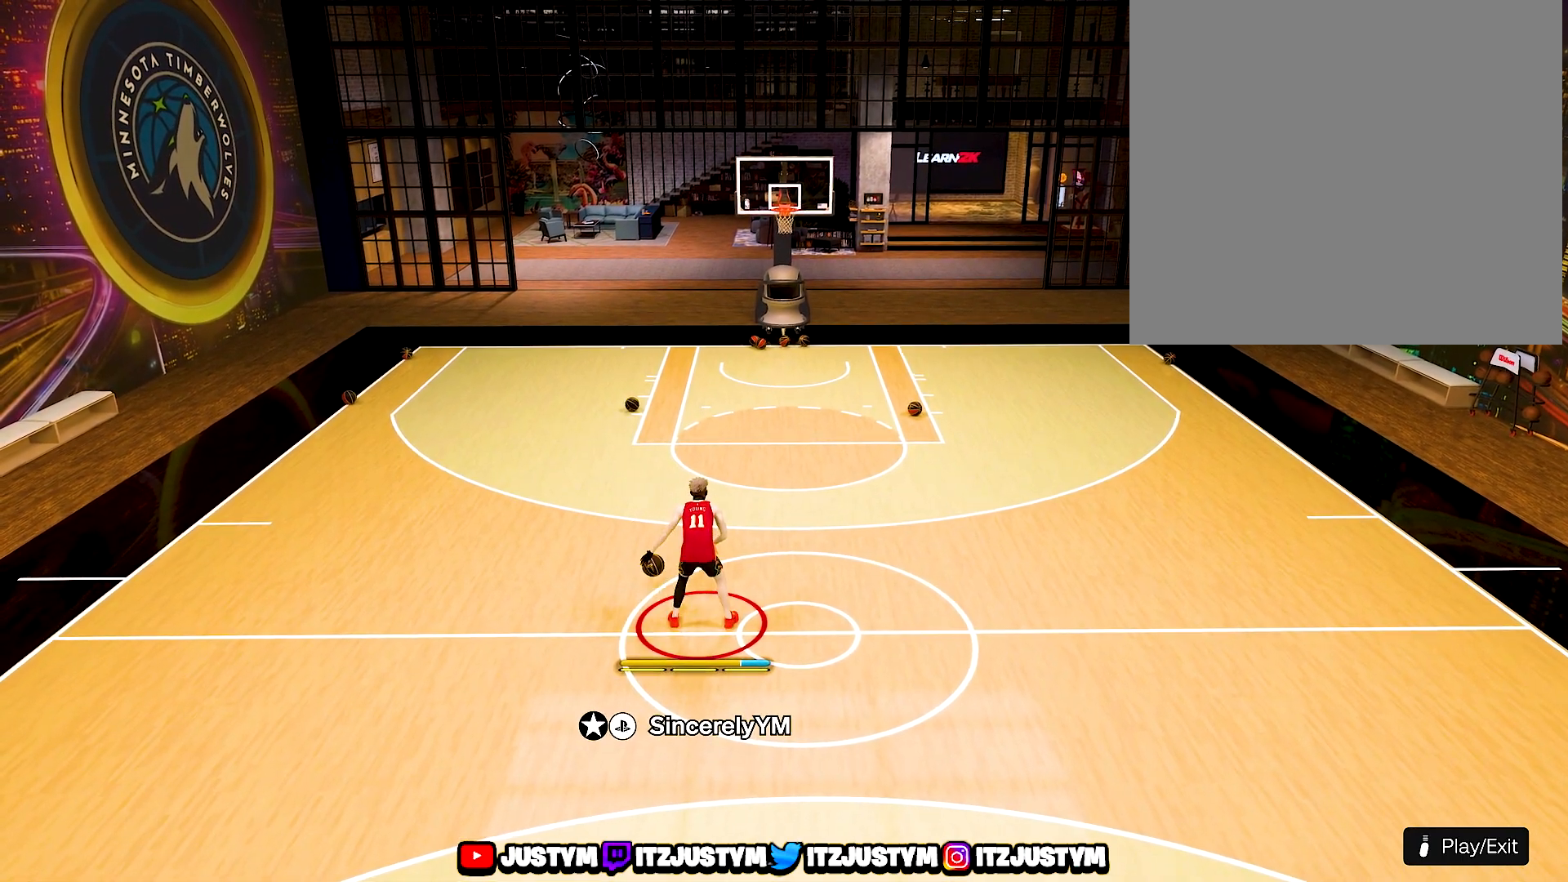
{"buttons": ["R2"], "left_stick": "center", "right_stick": "center", "events": []}
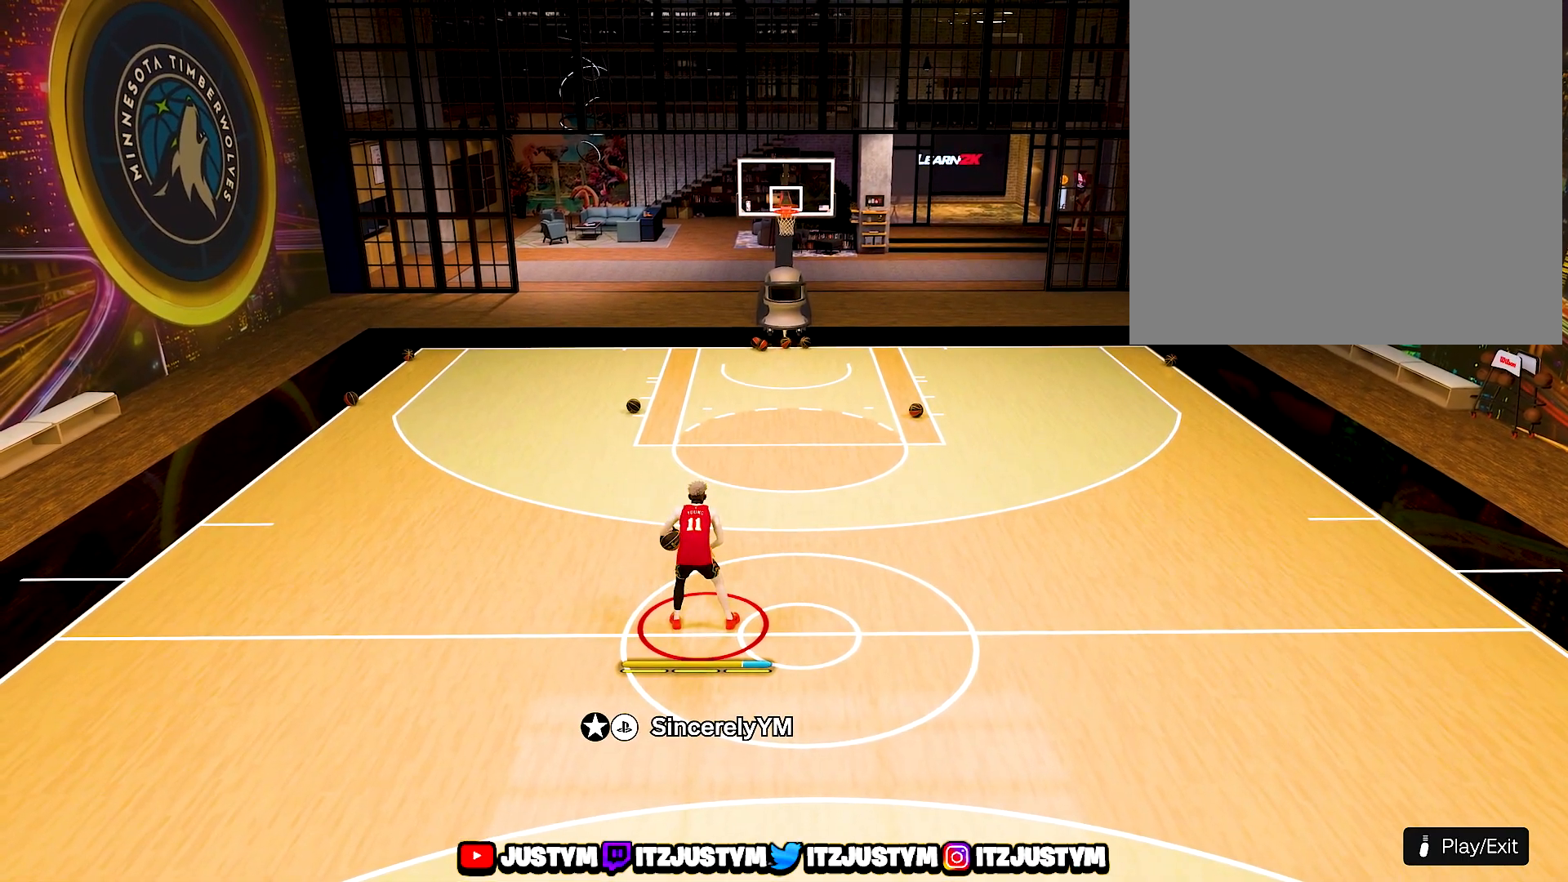
{"buttons": ["R2"], "left_stick": "up-right", "right_stick": "center", "events": [[150, "right_stick", "right"], [217, "right_stick", "center"], [483, "left_stick", "up-right"]]}
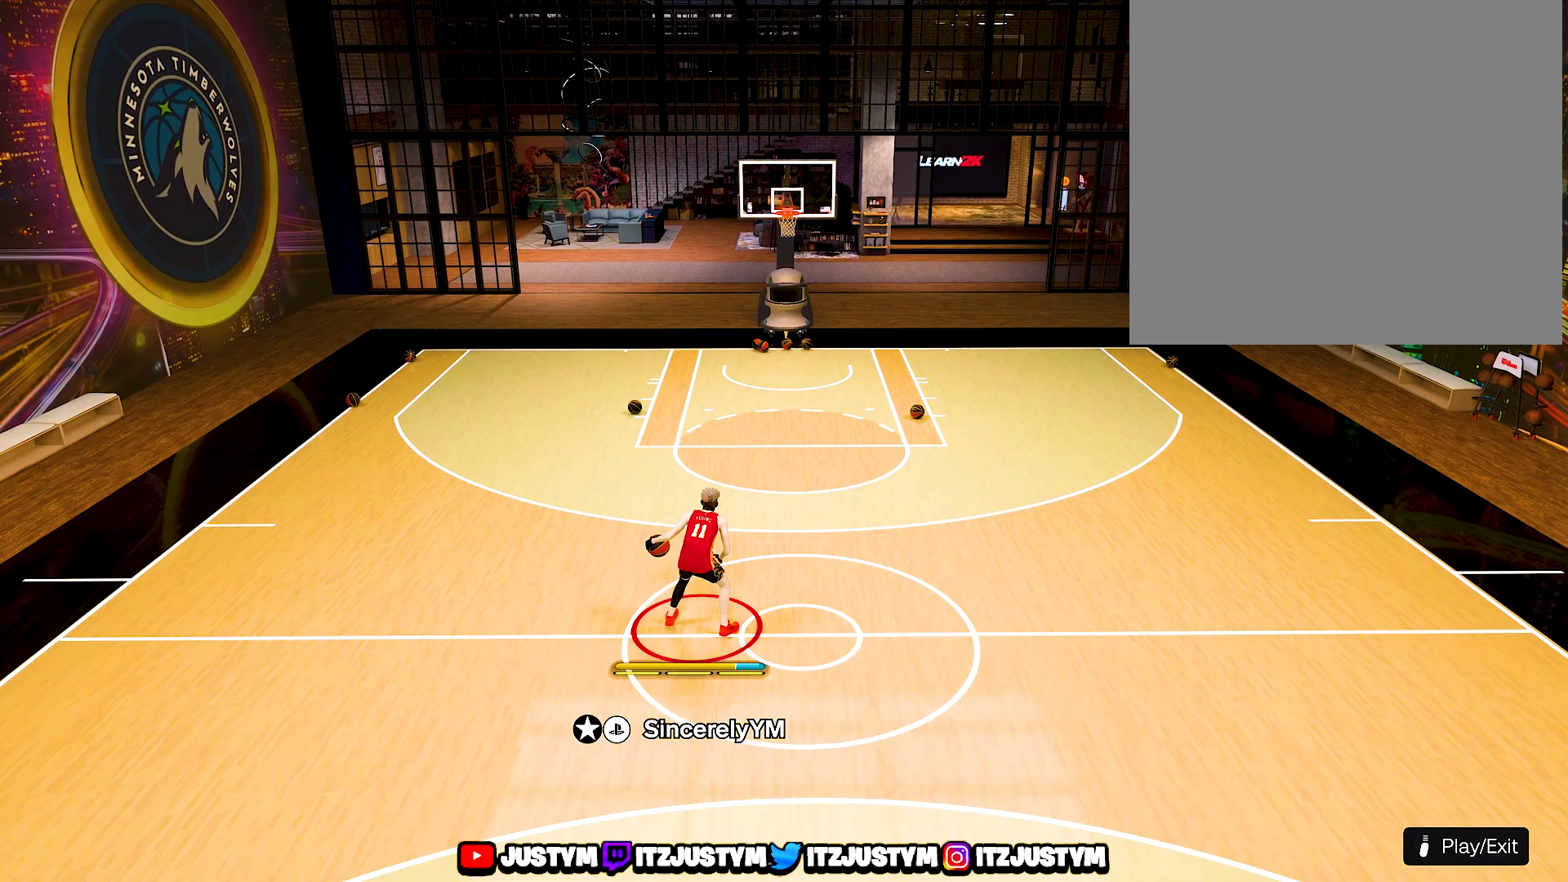
{"buttons": ["R2"], "left_stick": "right", "right_stick": "center", "events": [[400, "left_stick", "right"]]}
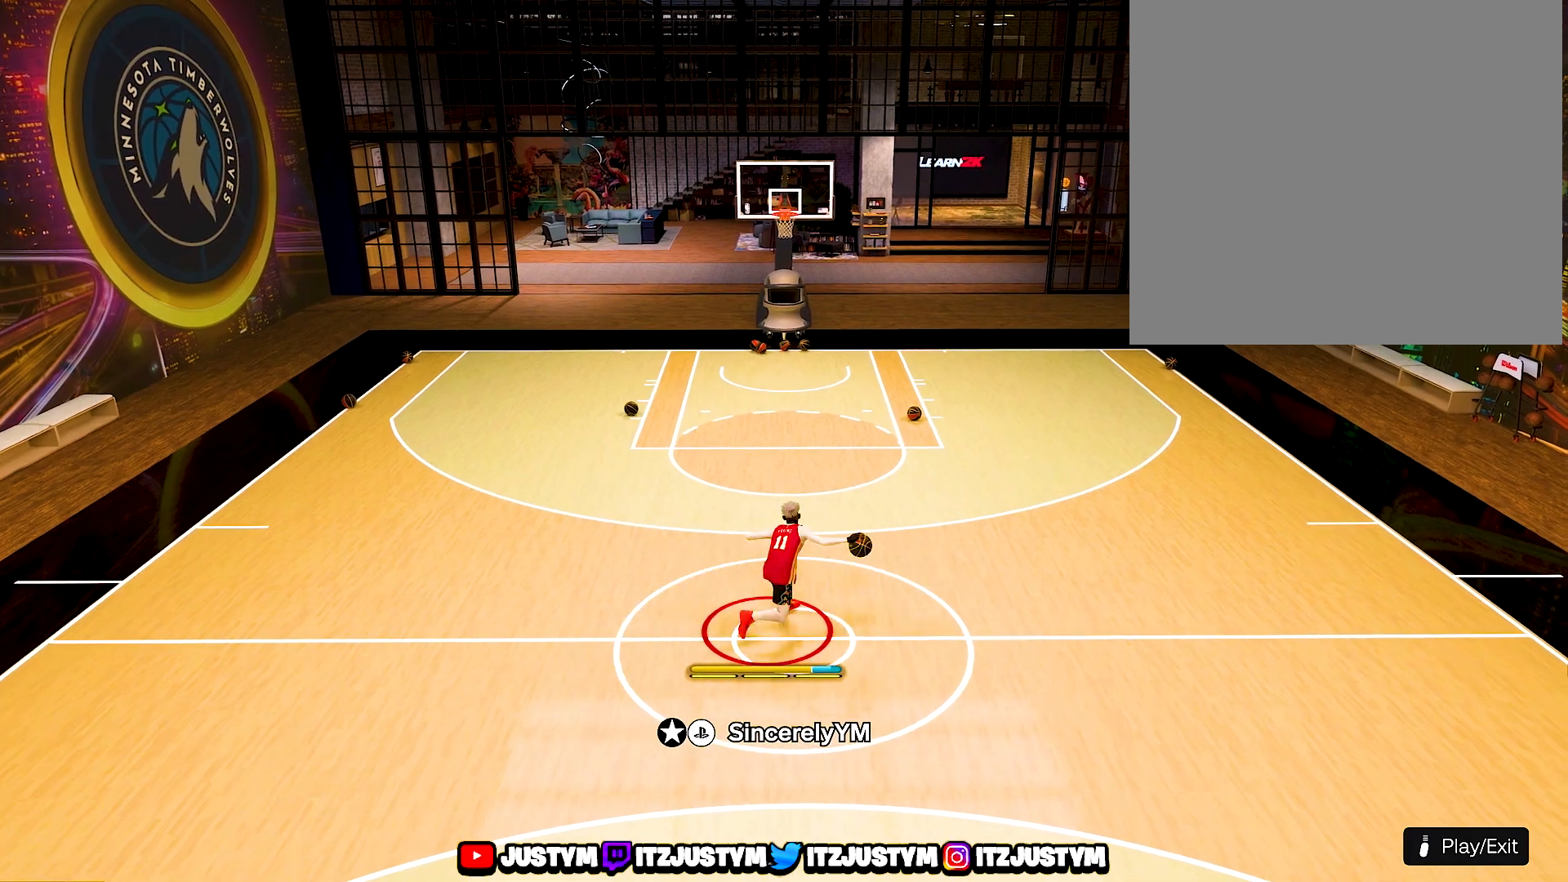
{"buttons": ["L2", "R2"], "left_stick": "right", "right_stick": "left", "events": [[150, "L2", "down"], [450, "right_stick", "left"]]}
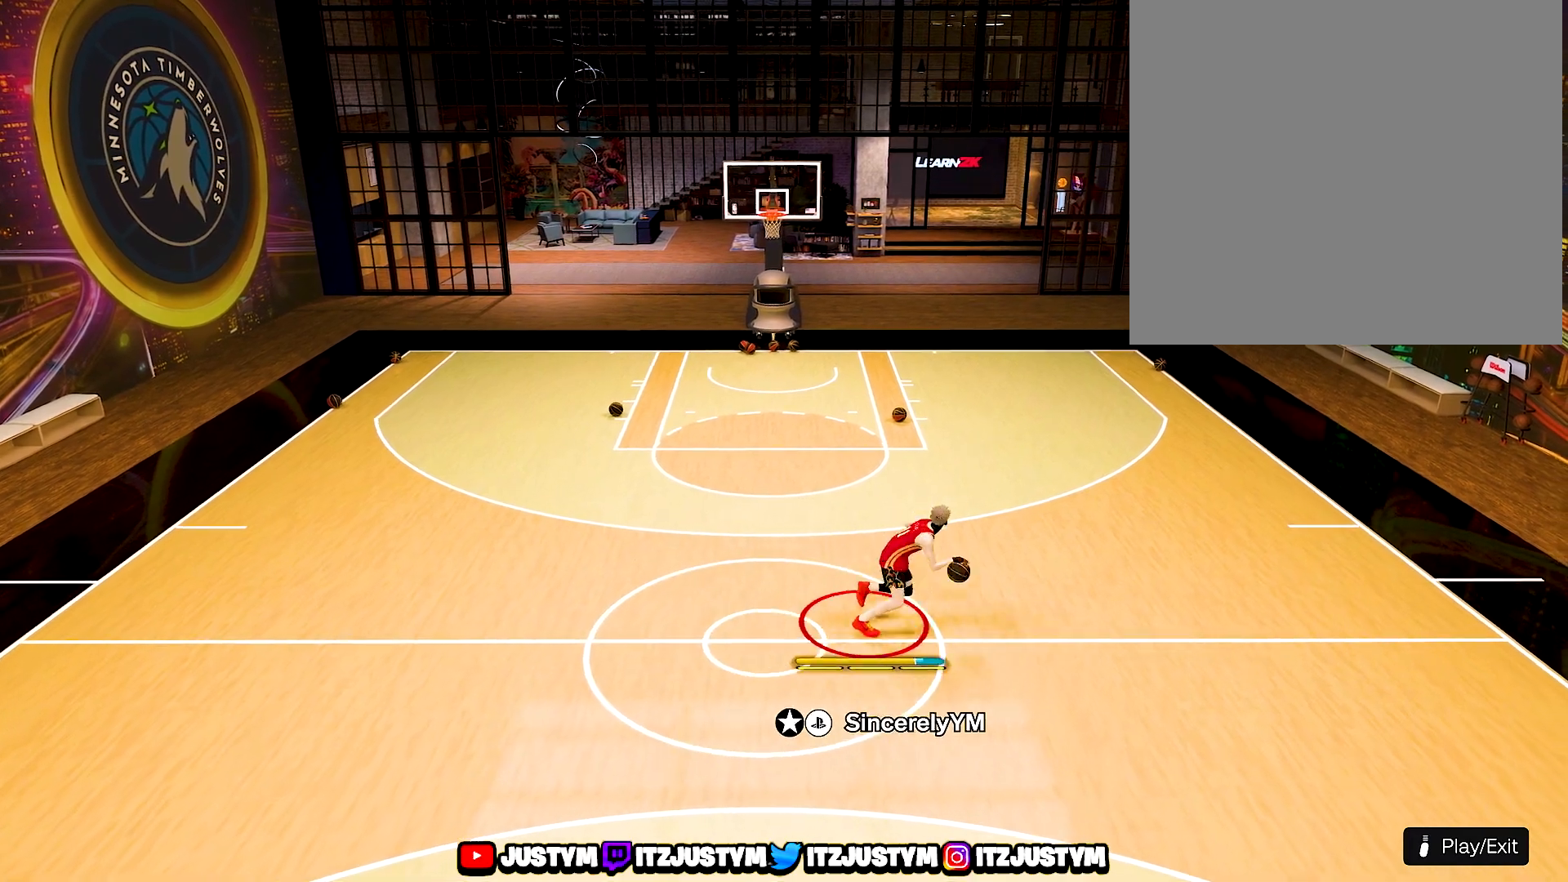
{"buttons": ["R2"], "left_stick": "center", "right_stick": "center", "events": [[33, "right_stick", "center"], [100, "left_stick", "center"], [483, "L2", "up"]]}
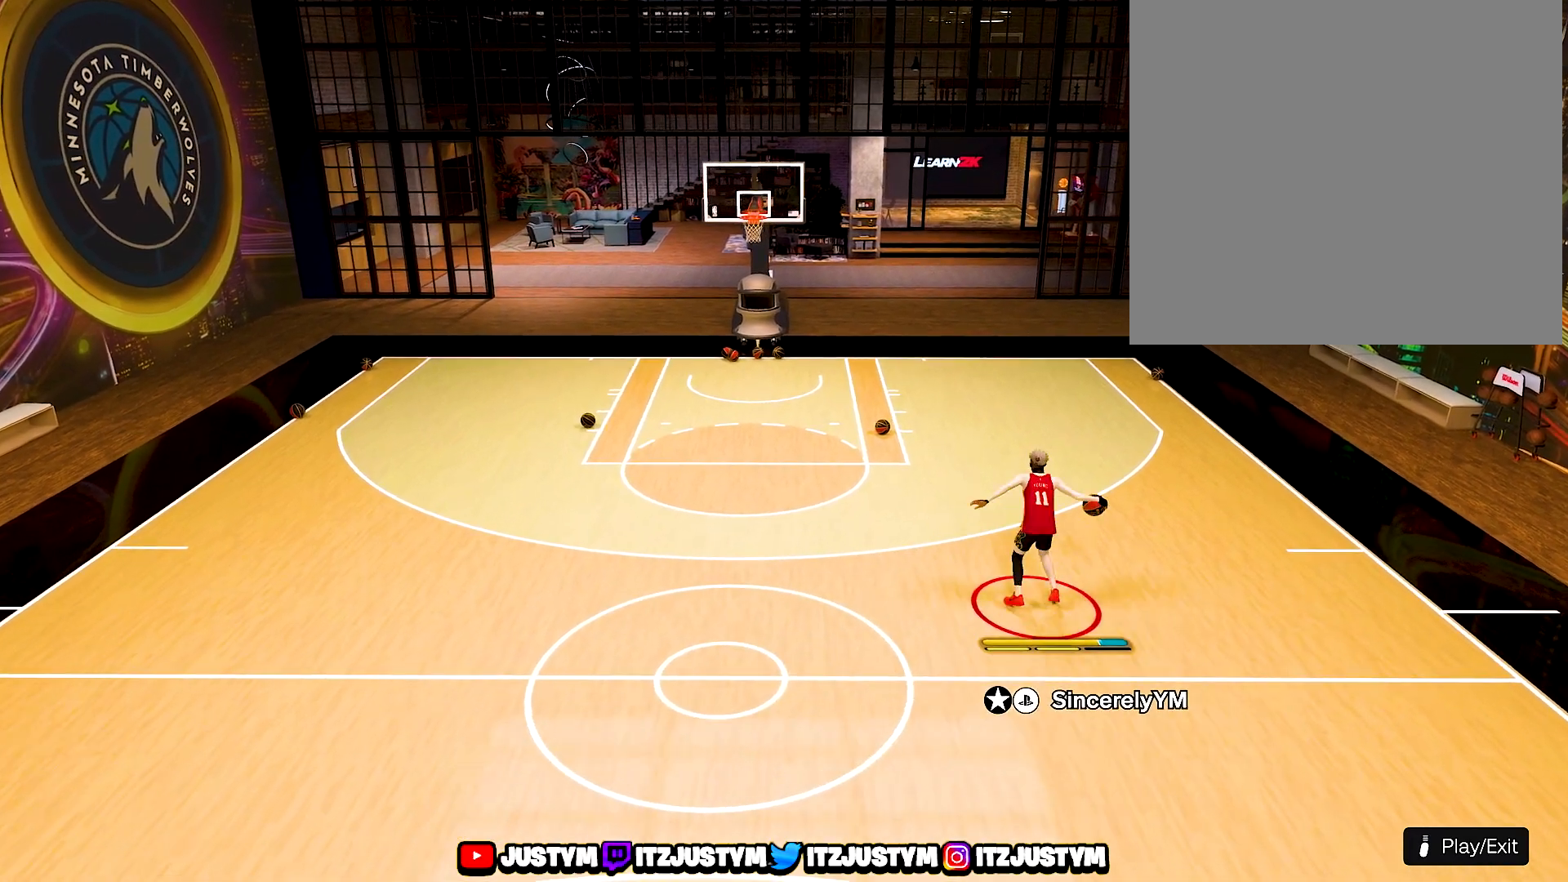
{"buttons": ["R2"], "left_stick": "center", "right_stick": "center", "events": []}
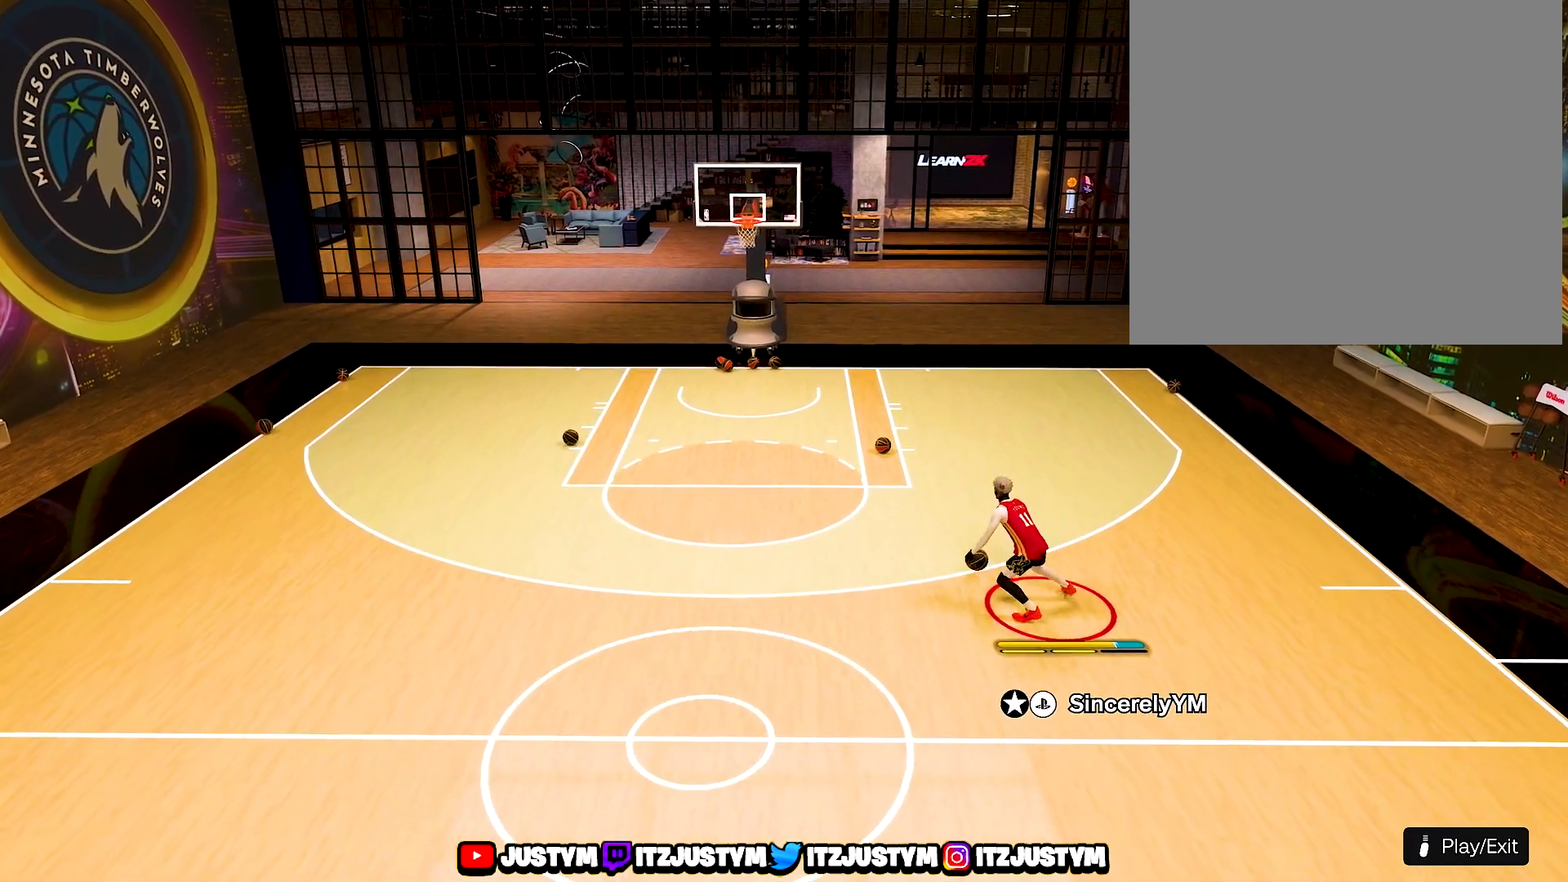
{"buttons": ["R2"], "left_stick": "center", "right_stick": "center", "events": []}
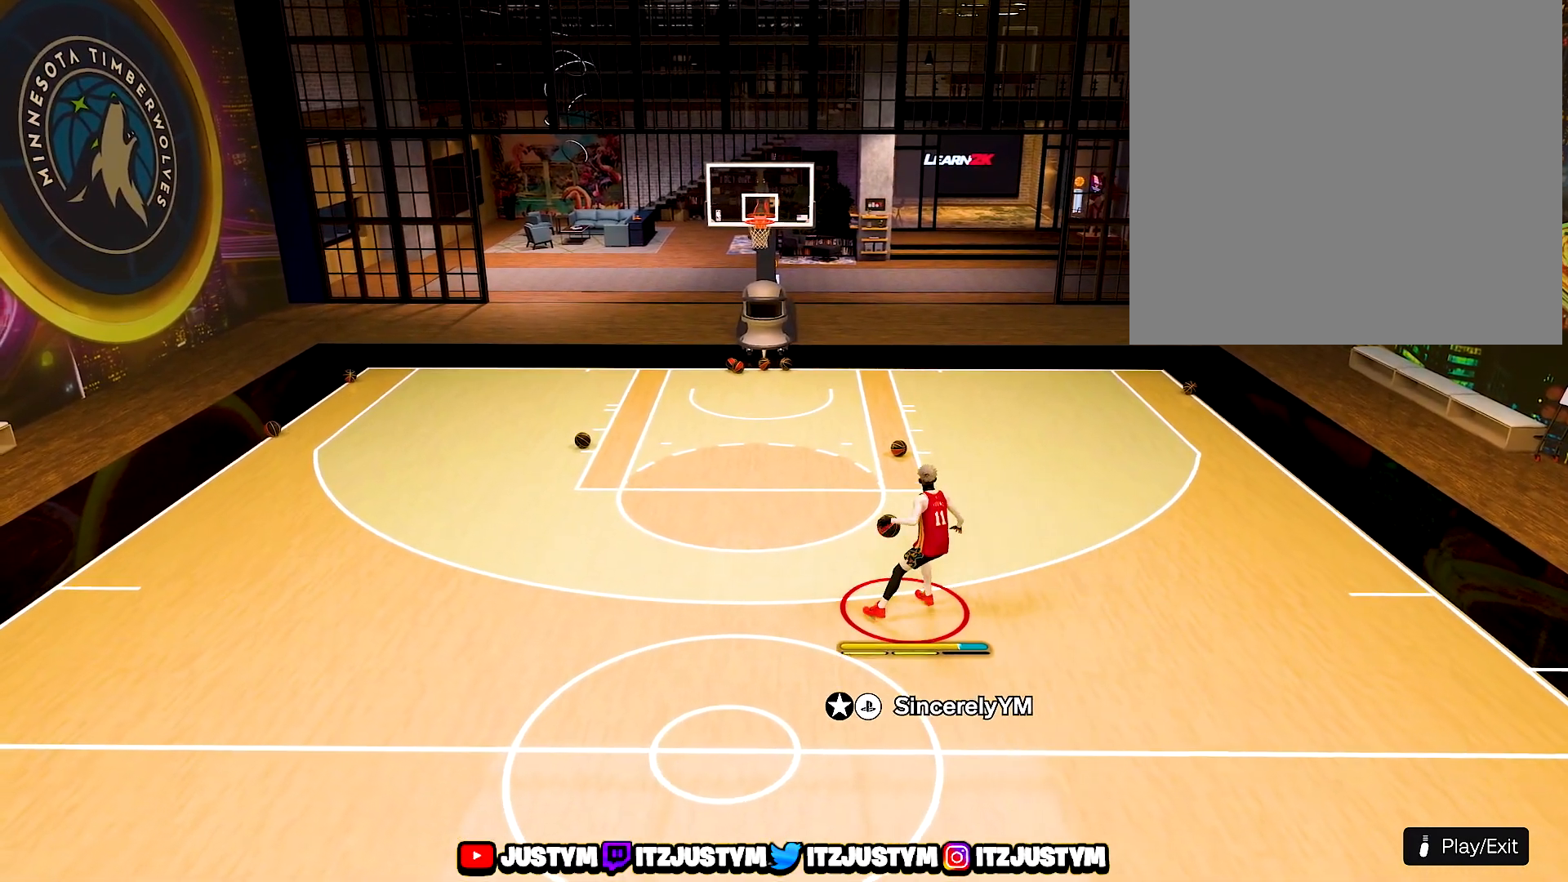
{"buttons": [], "left_stick": "down", "right_stick": "center", "events": [[383, "left_stick", "down"], [500, "R2", "up"]]}